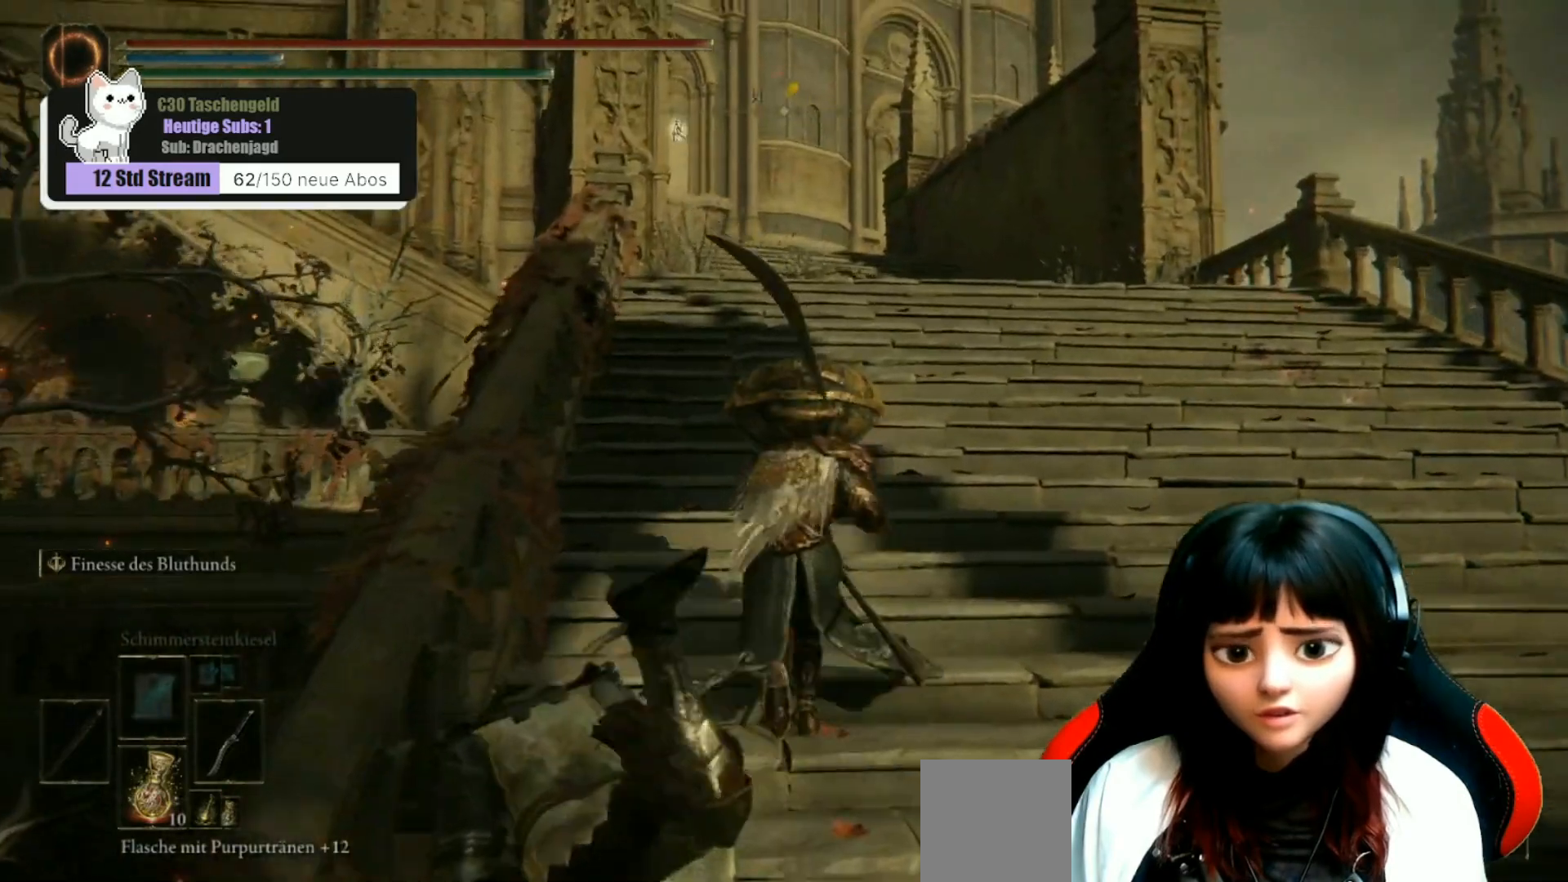
Gameplay with a controller (Xbox layout); each line is a JSON object with the inputs held at the frame after it. "events" lists button and stick changes between this image and that frame as [ms after this image, input, new state], when the widget could be followed in between.
{"buttons": ["B"], "left_stick": "up", "right_stick": "center", "events": [[100, "B", "down"]]}
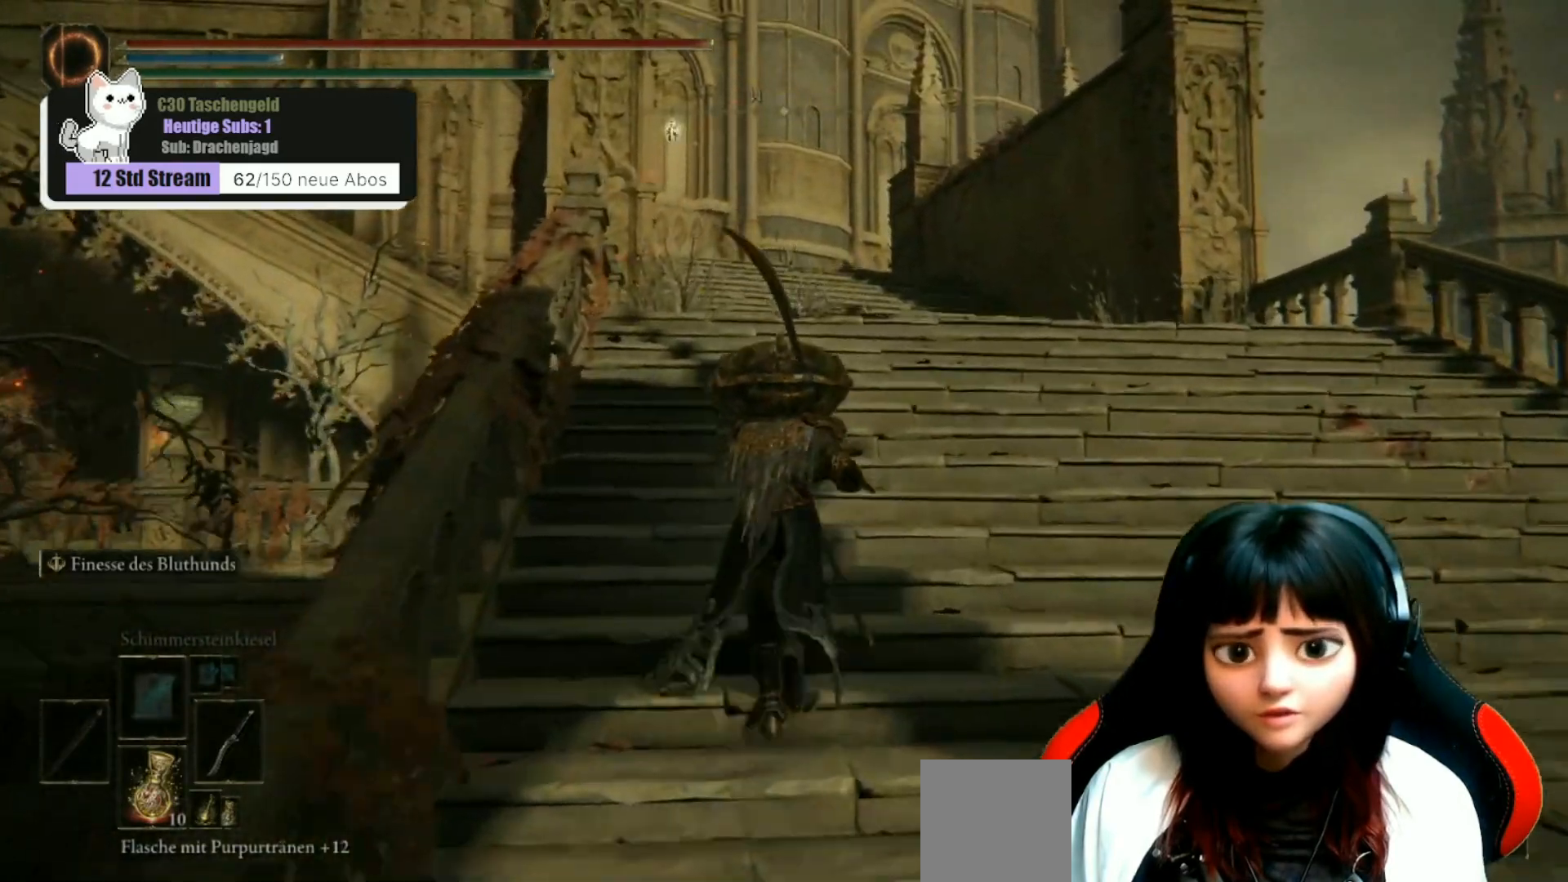
{"buttons": ["B"], "left_stick": "up", "right_stick": "center", "events": []}
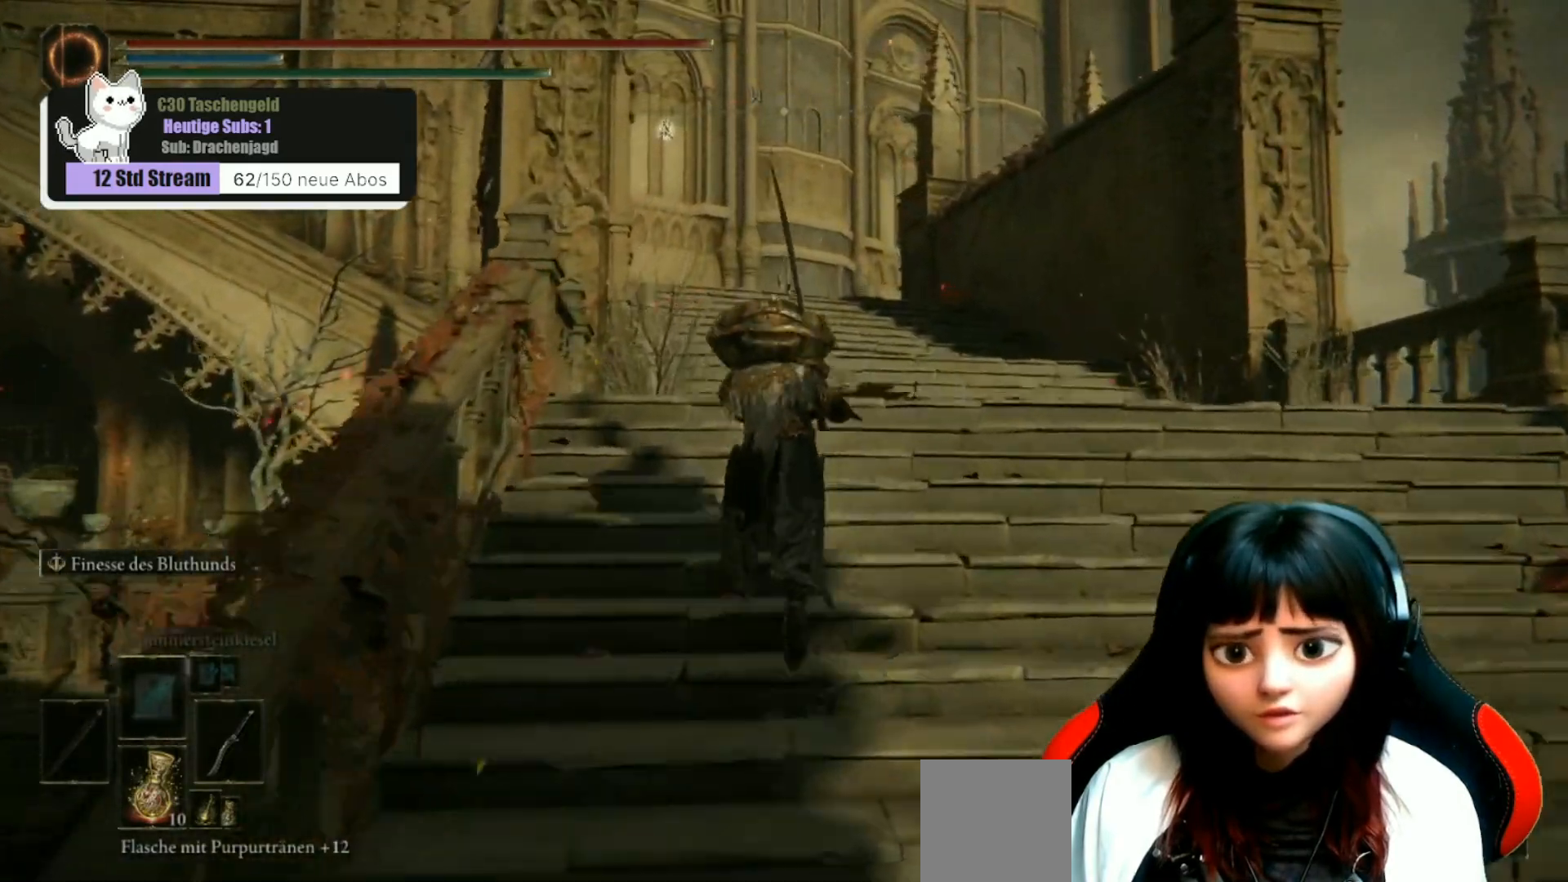
{"buttons": ["B"], "left_stick": "up", "right_stick": "center", "events": []}
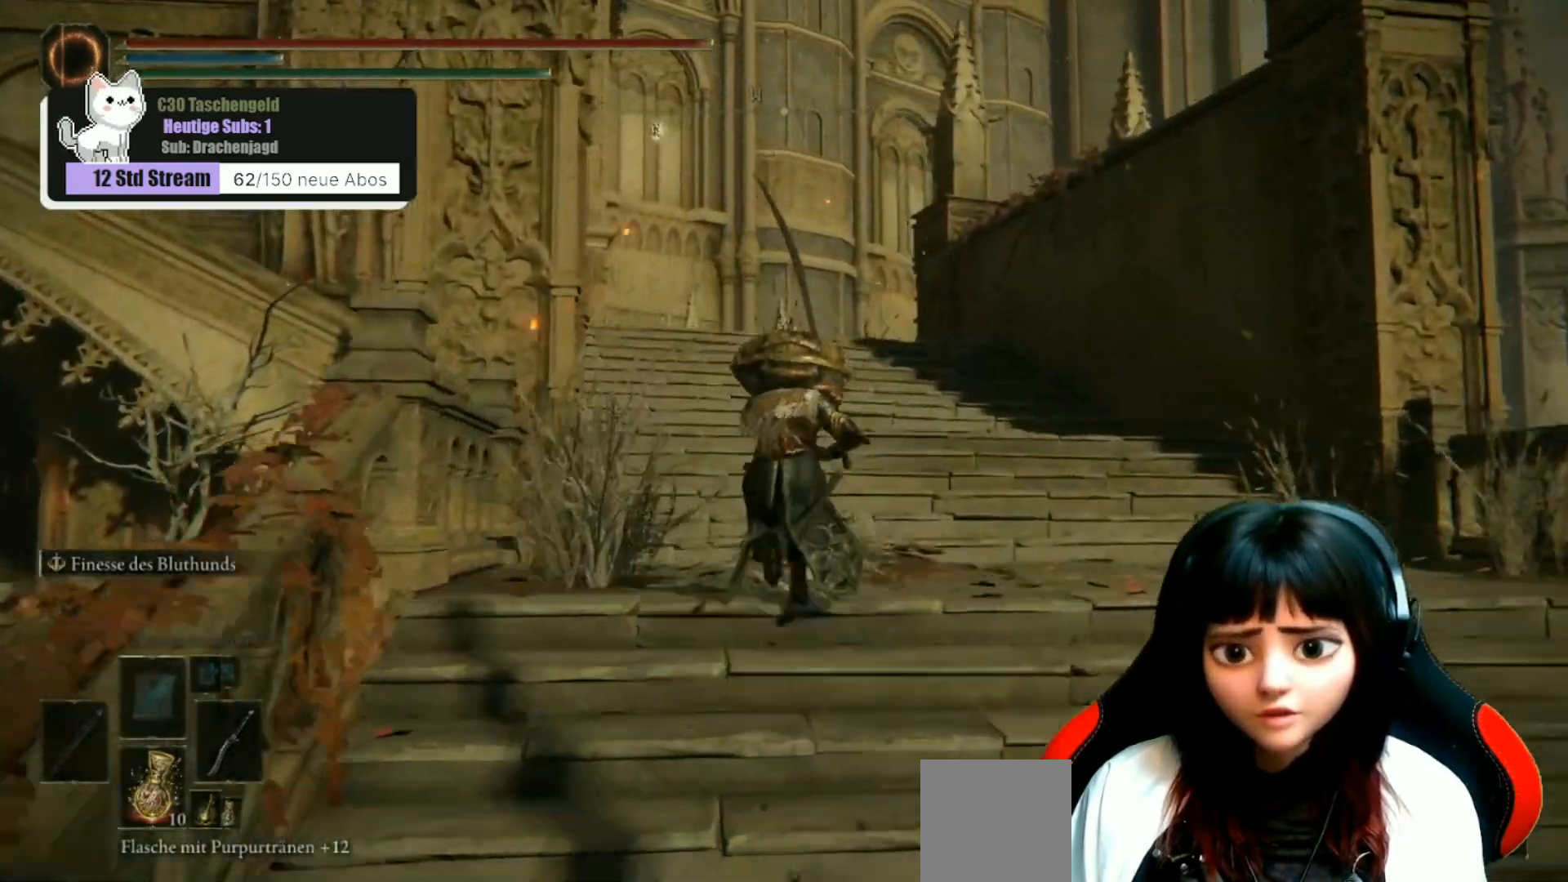
{"buttons": ["B"], "left_stick": "up", "right_stick": "center", "events": []}
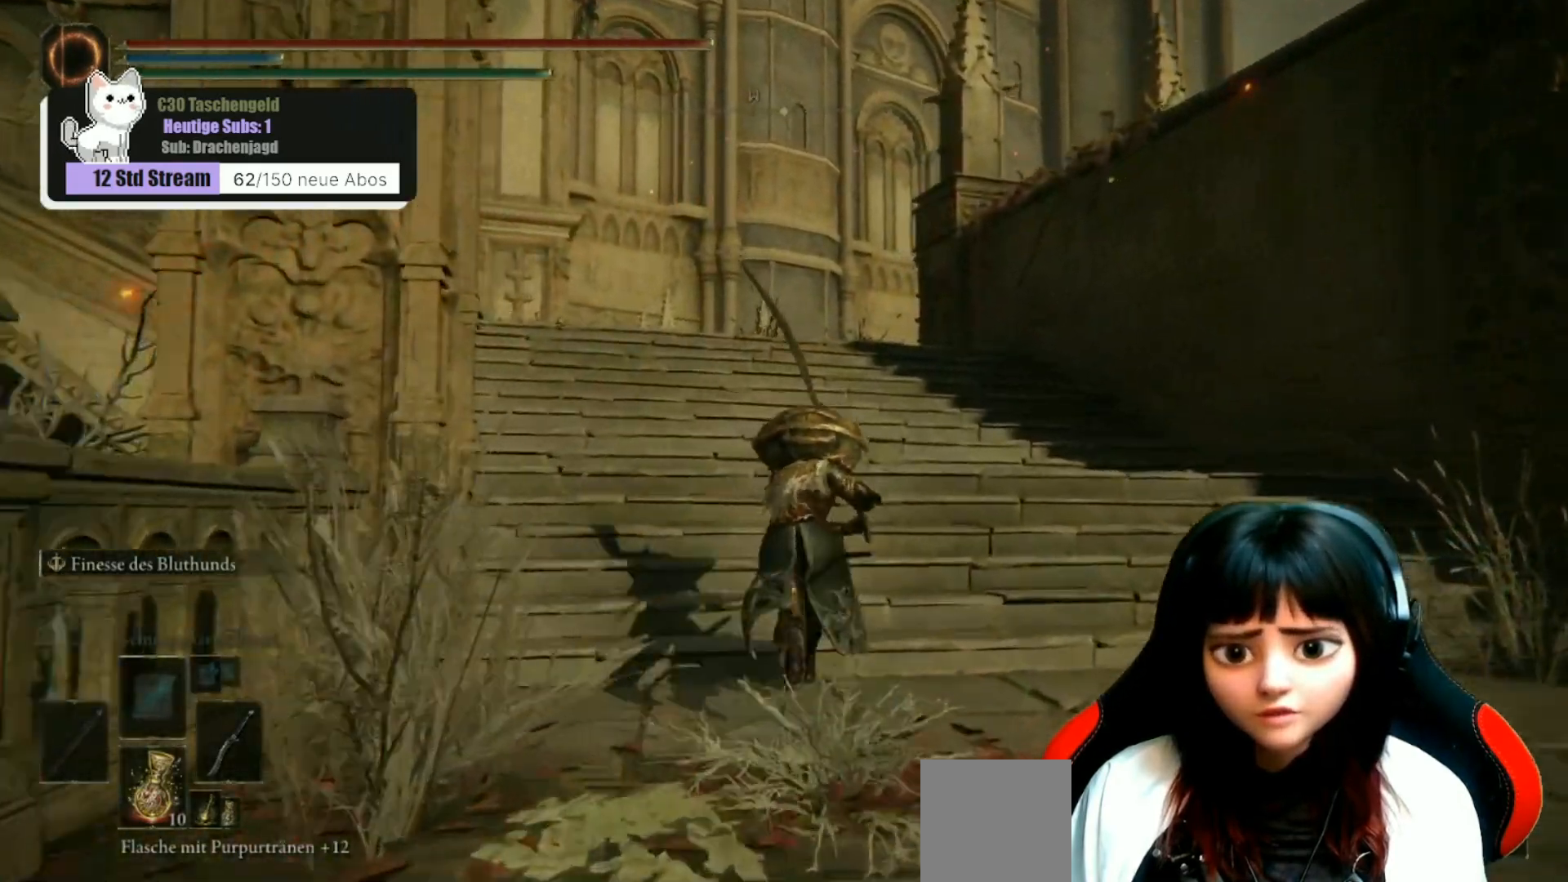
{"buttons": [], "left_stick": "up", "right_stick": "center", "events": [[433, "B", "up"]]}
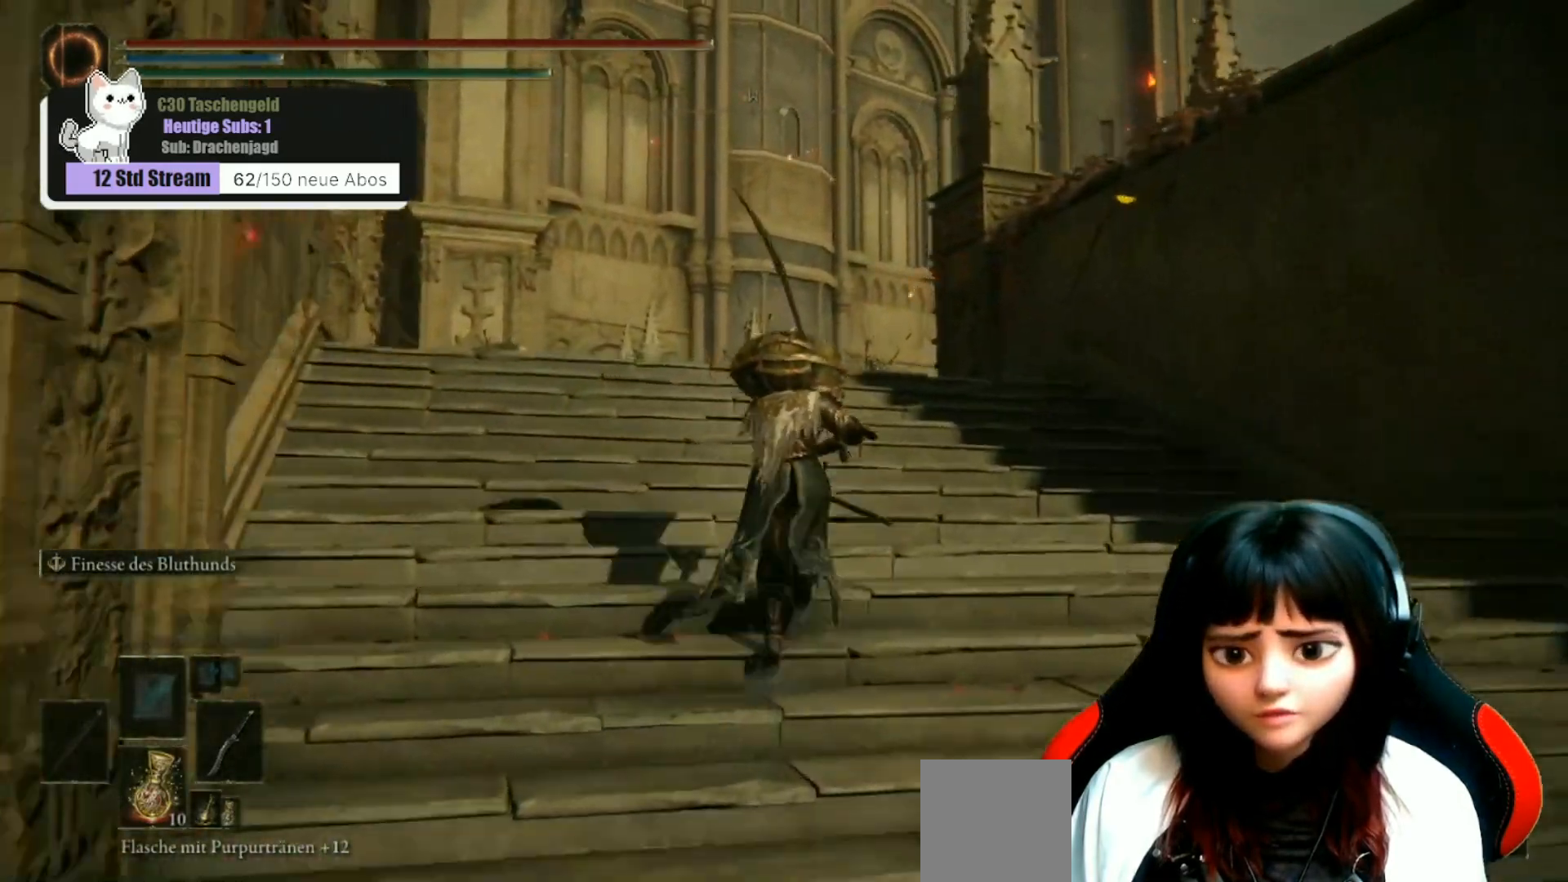
{"buttons": [], "left_stick": "up", "right_stick": "center", "events": [[133, "right_stick", "down-left"], [333, "right_stick", "center"]]}
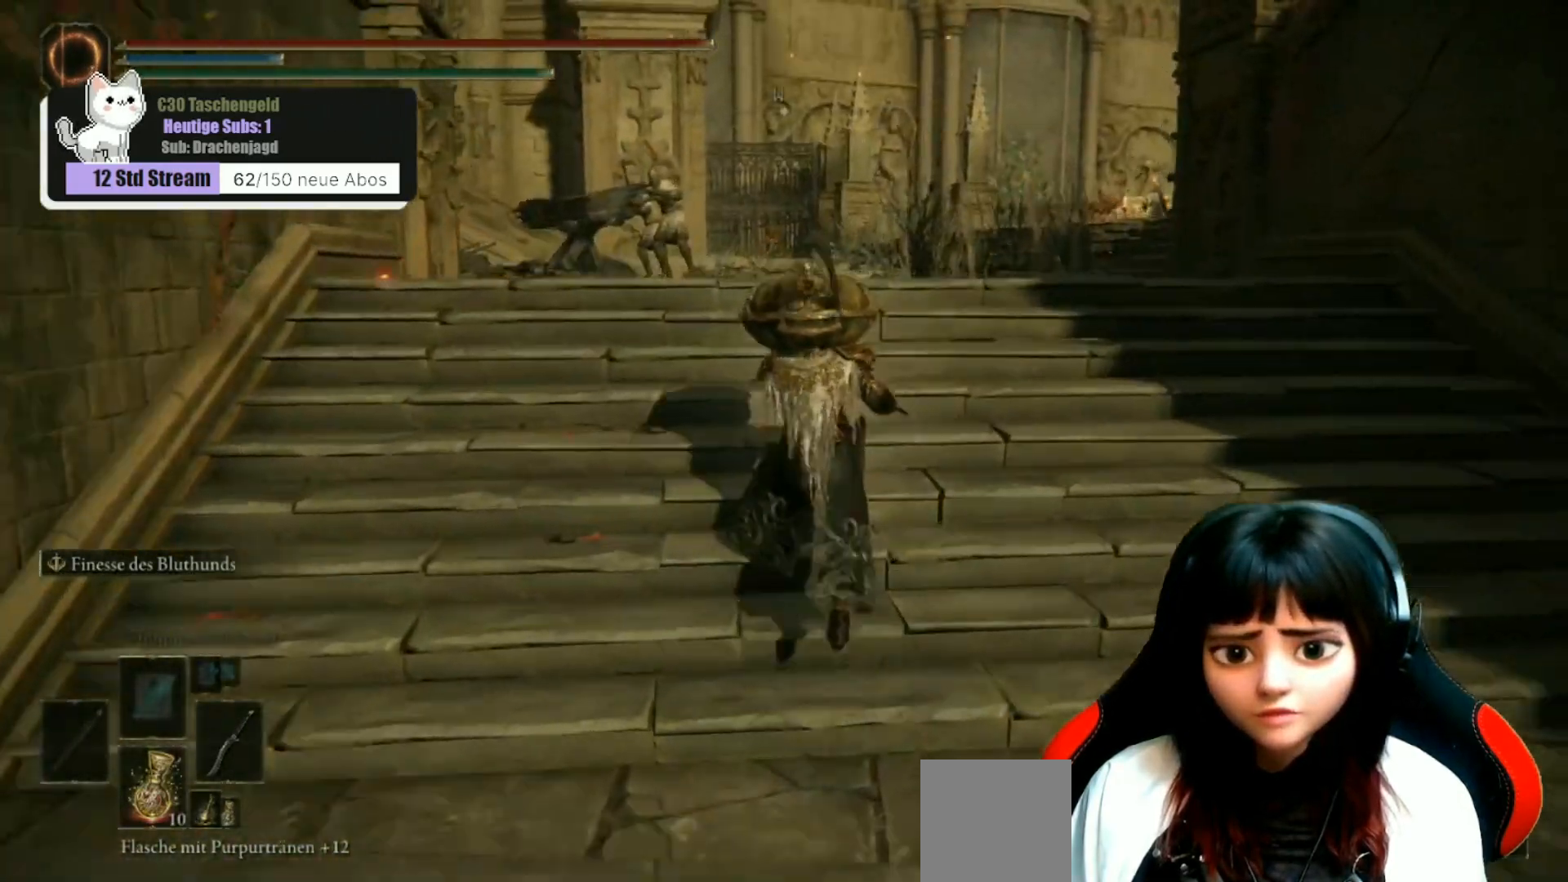
{"buttons": [], "left_stick": "up", "right_stick": "down-left", "events": [[333, "right_stick", "down-left"]]}
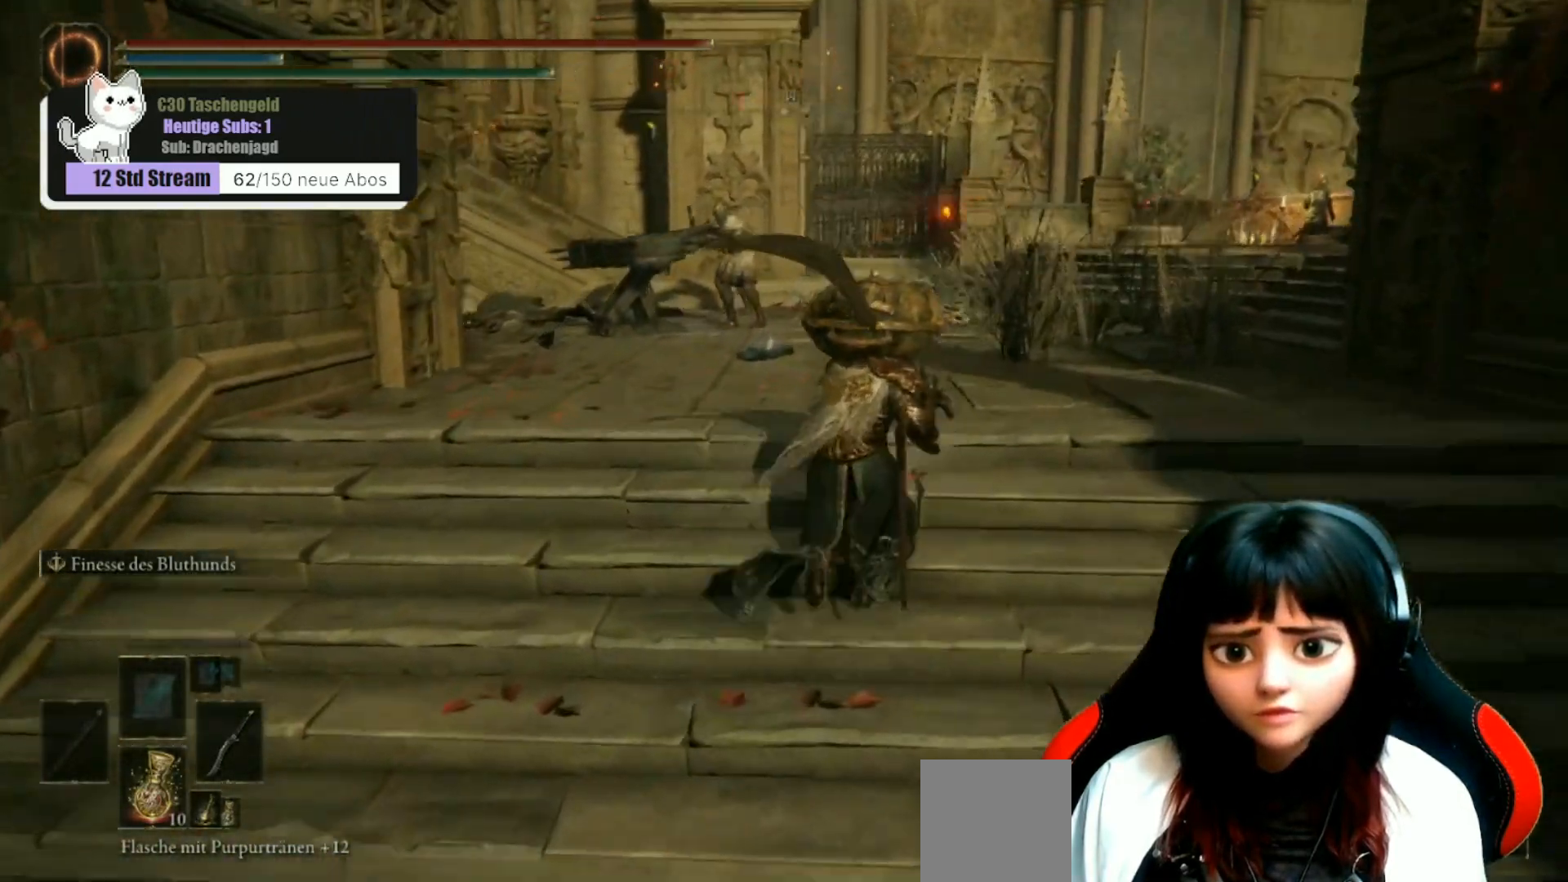
{"buttons": [], "left_stick": "up", "right_stick": "down-left", "events": []}
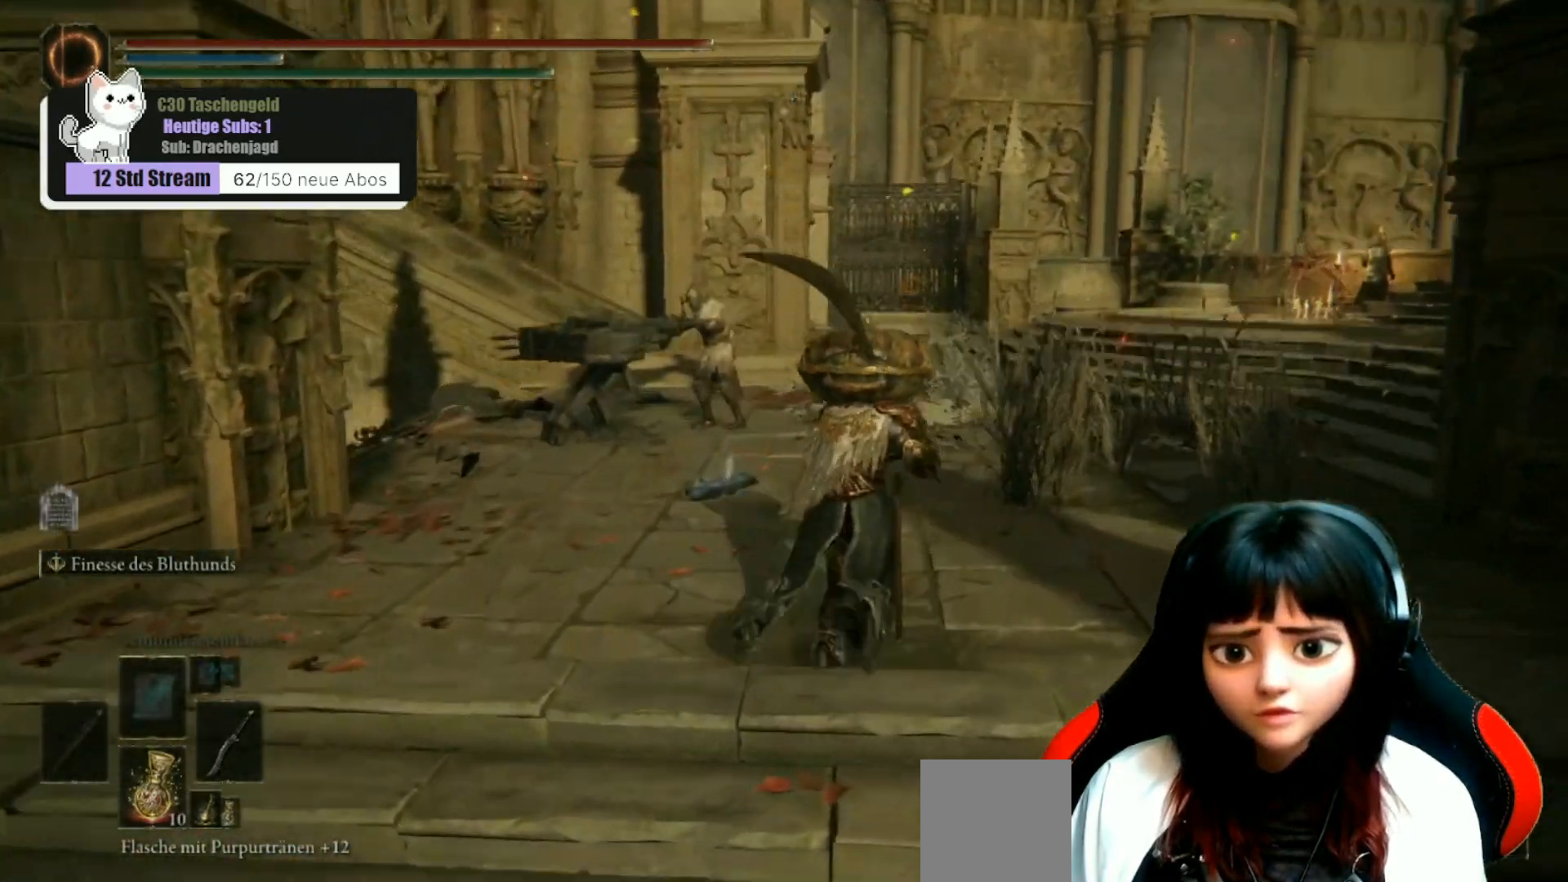
{"buttons": [], "left_stick": "up", "right_stick": "down-left", "events": [[367, "R3", "down"], [433, "R3", "up"]]}
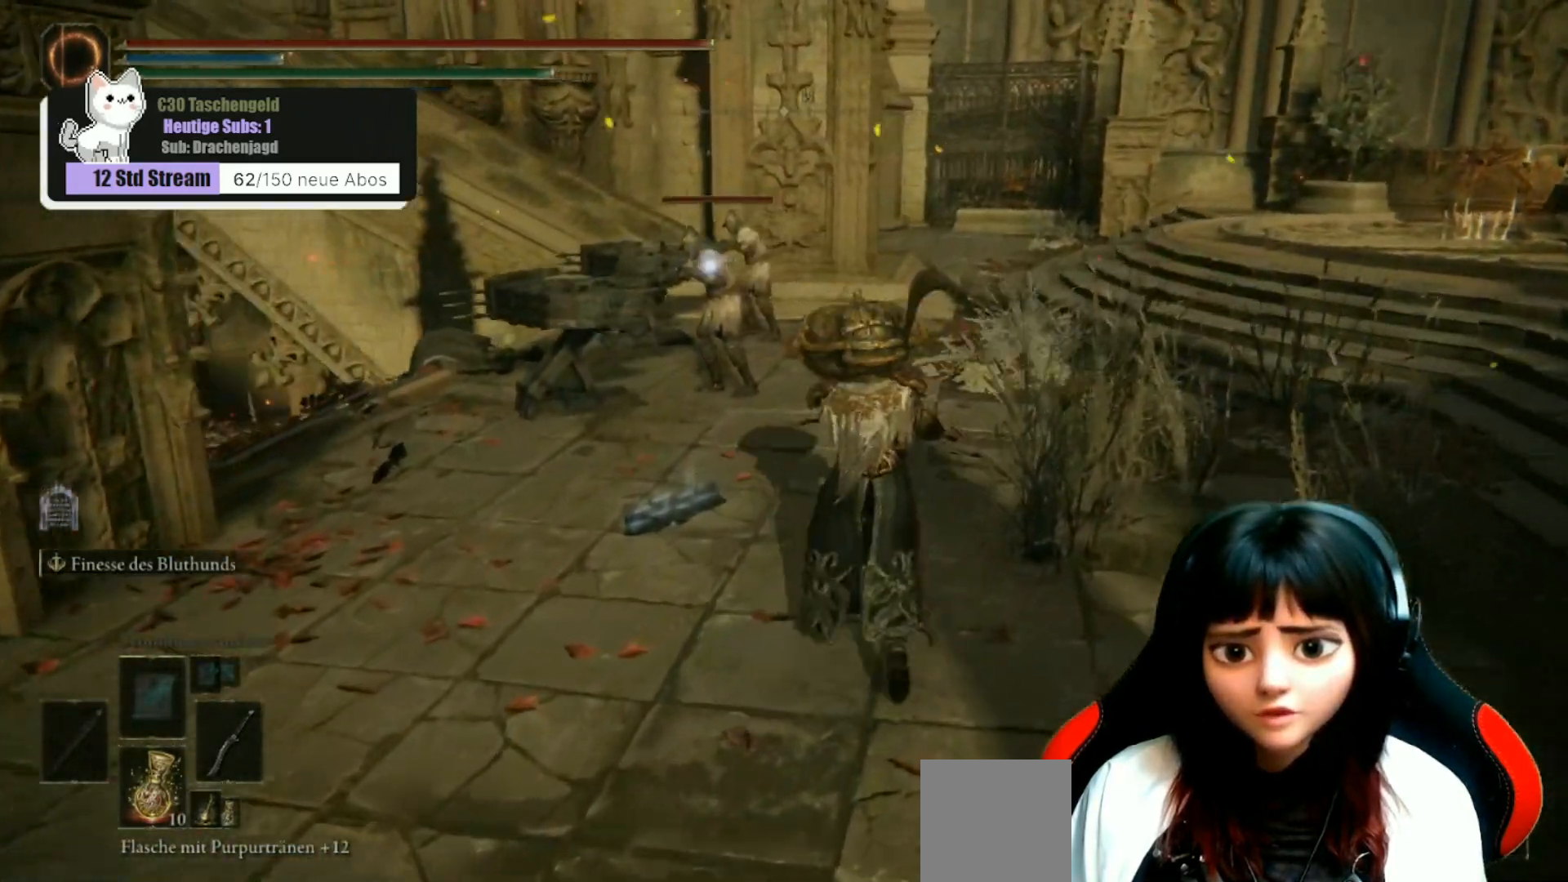
{"buttons": [], "left_stick": "up", "right_stick": "left", "events": [[500, "right_stick", "left"]]}
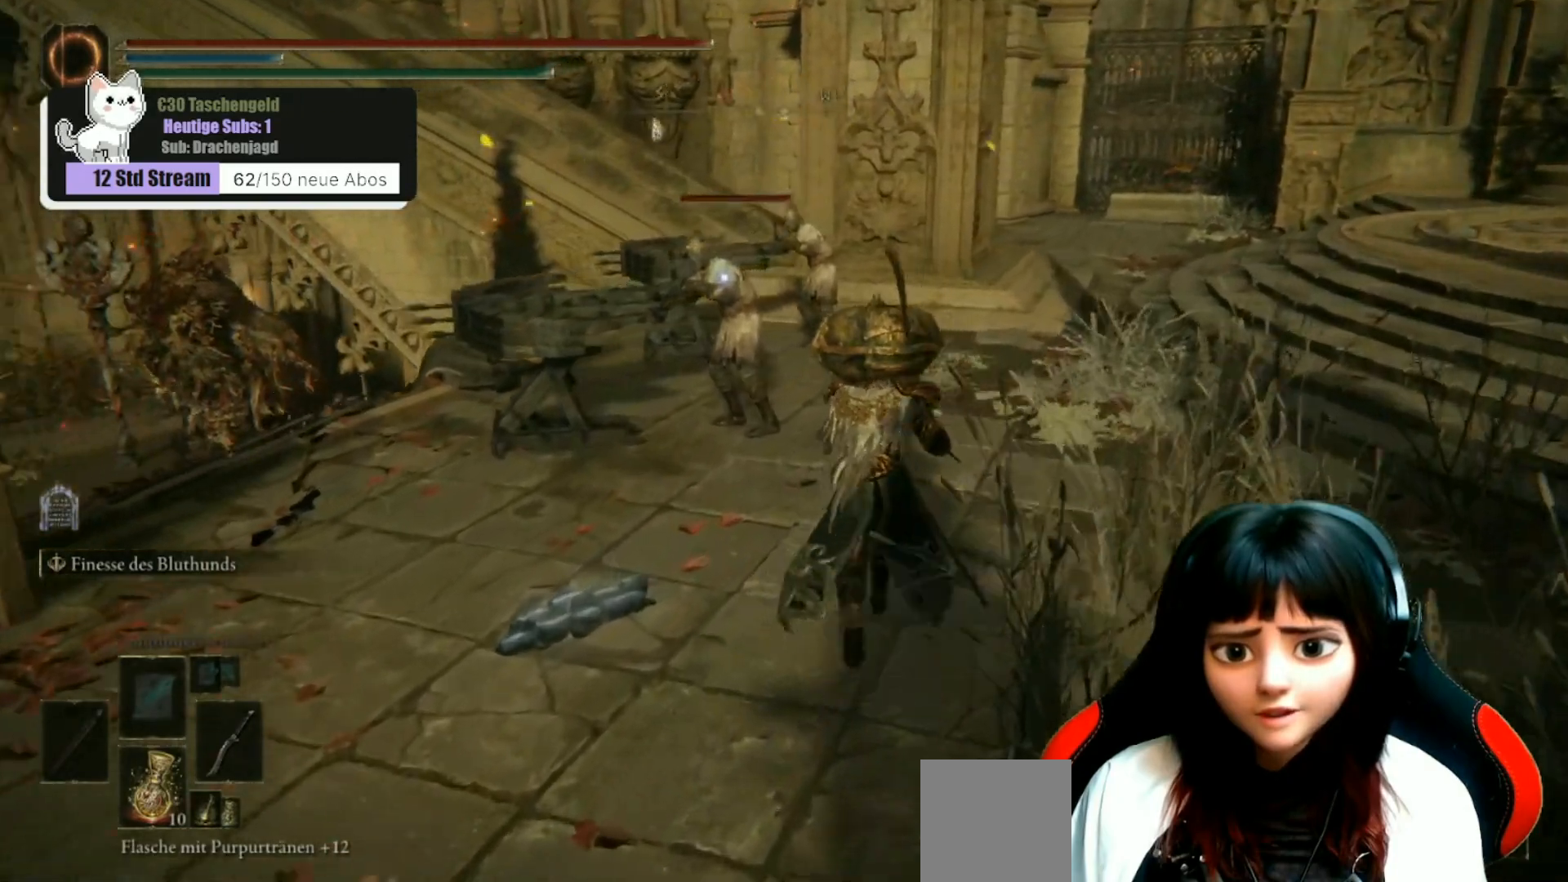
{"buttons": ["R1"], "left_stick": "up", "right_stick": "center", "events": [[267, "R1", "down"], [367, "R1", "up"], [467, "R1", "down"], [467, "right_stick", "center"]]}
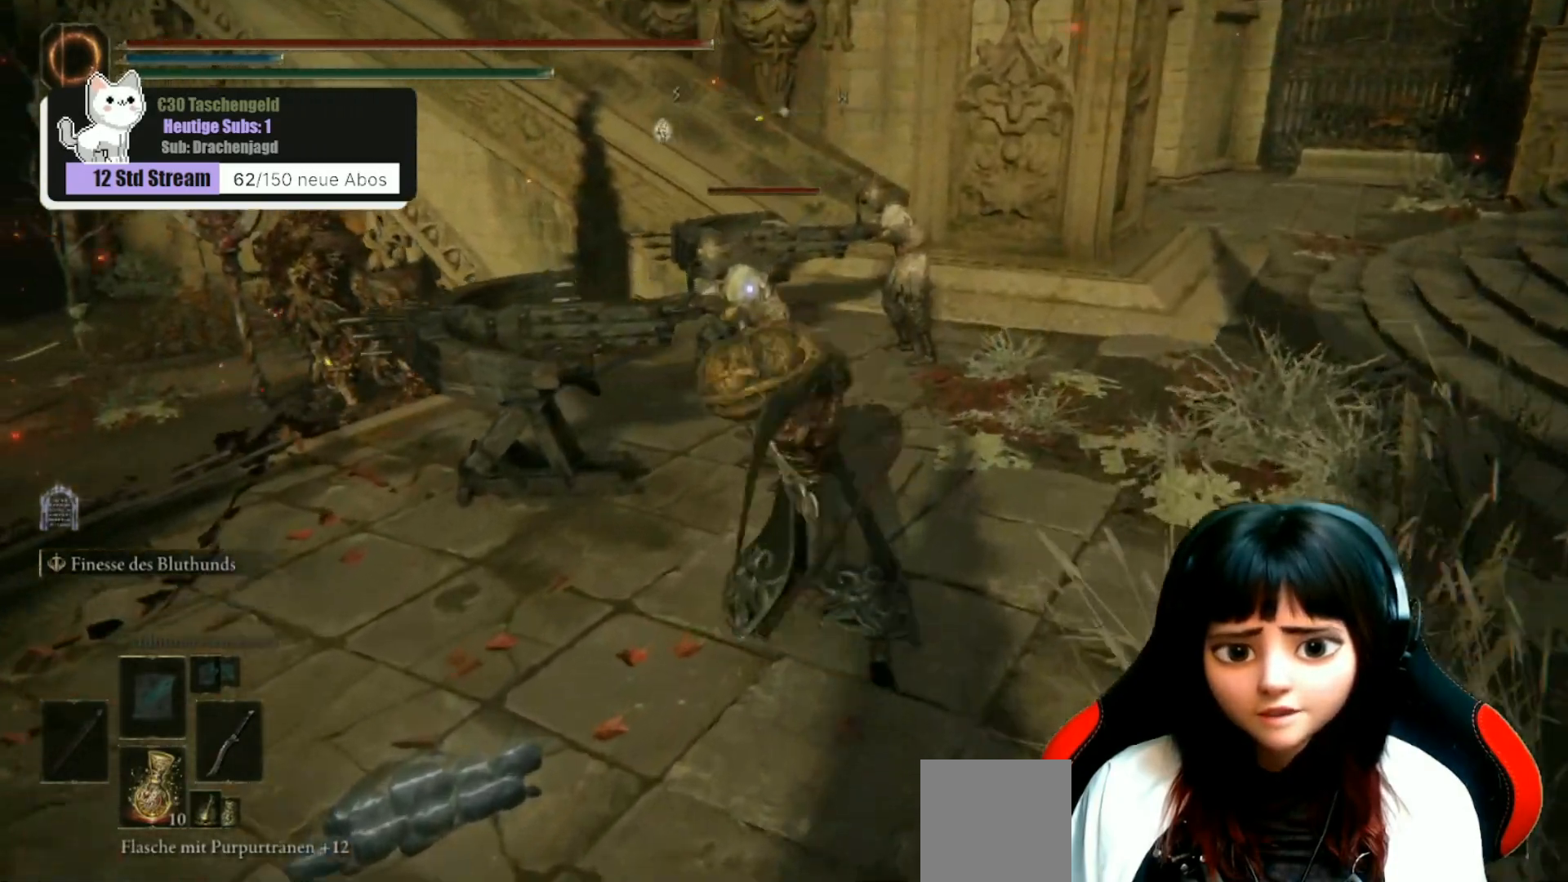
{"buttons": [], "left_stick": "up-right", "right_stick": "center", "events": [[67, "R1", "up"], [167, "R1", "down"], [267, "R1", "up"], [300, "left_stick", "up-right"], [367, "R1", "down"], [433, "R1", "up"]]}
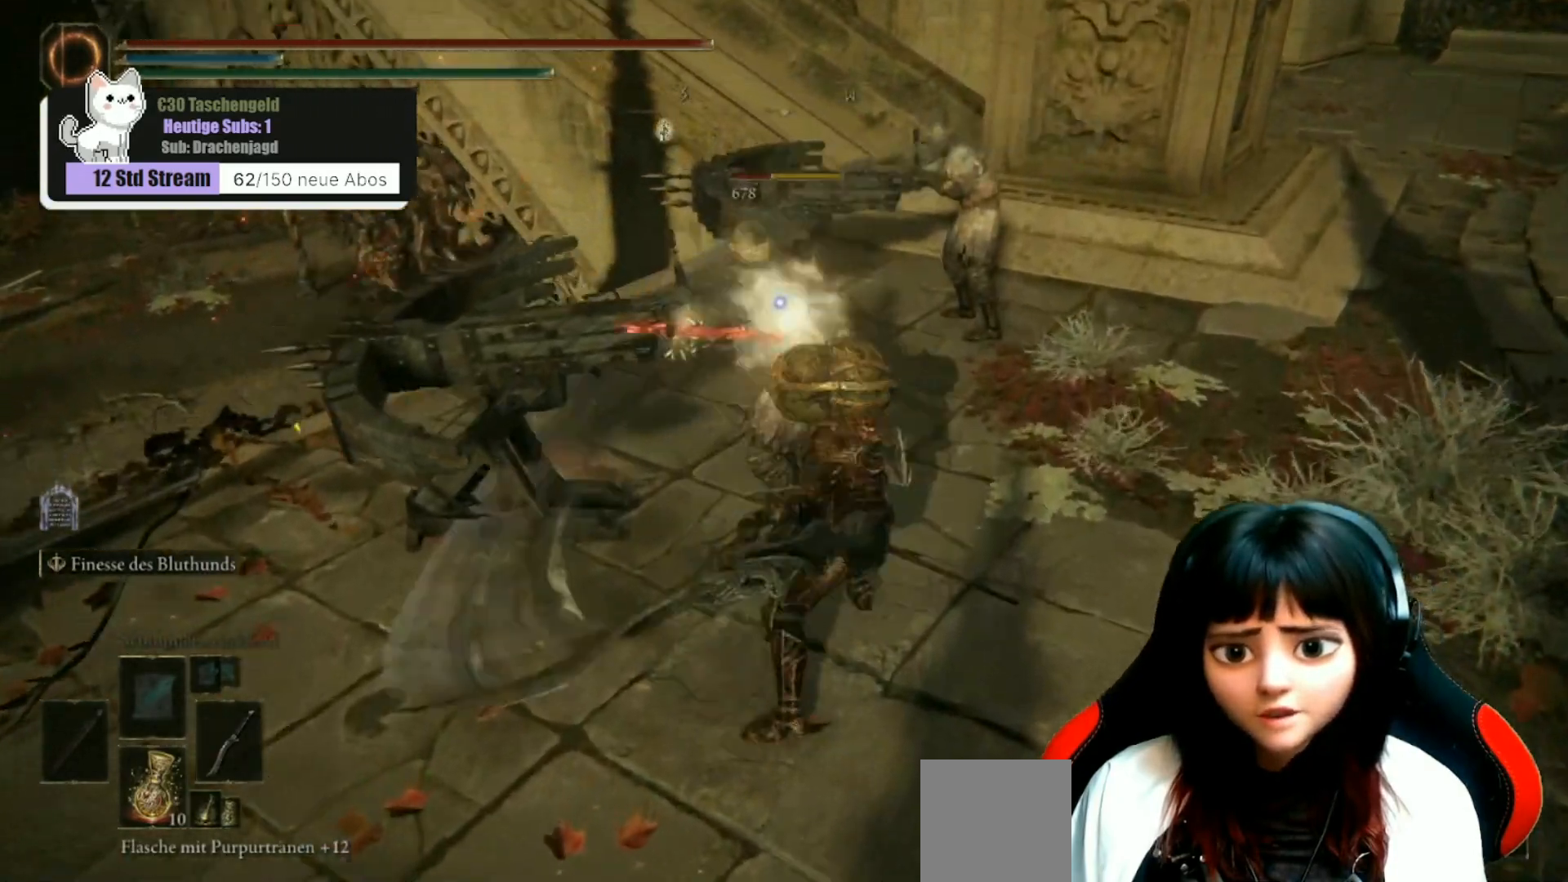
{"buttons": ["R1"], "left_stick": "center", "right_stick": "center", "events": [[67, "R1", "down"], [133, "R1", "up"], [267, "R1", "down"], [333, "R1", "up"], [500, "R1", "down"], [500, "left_stick", "center"]]}
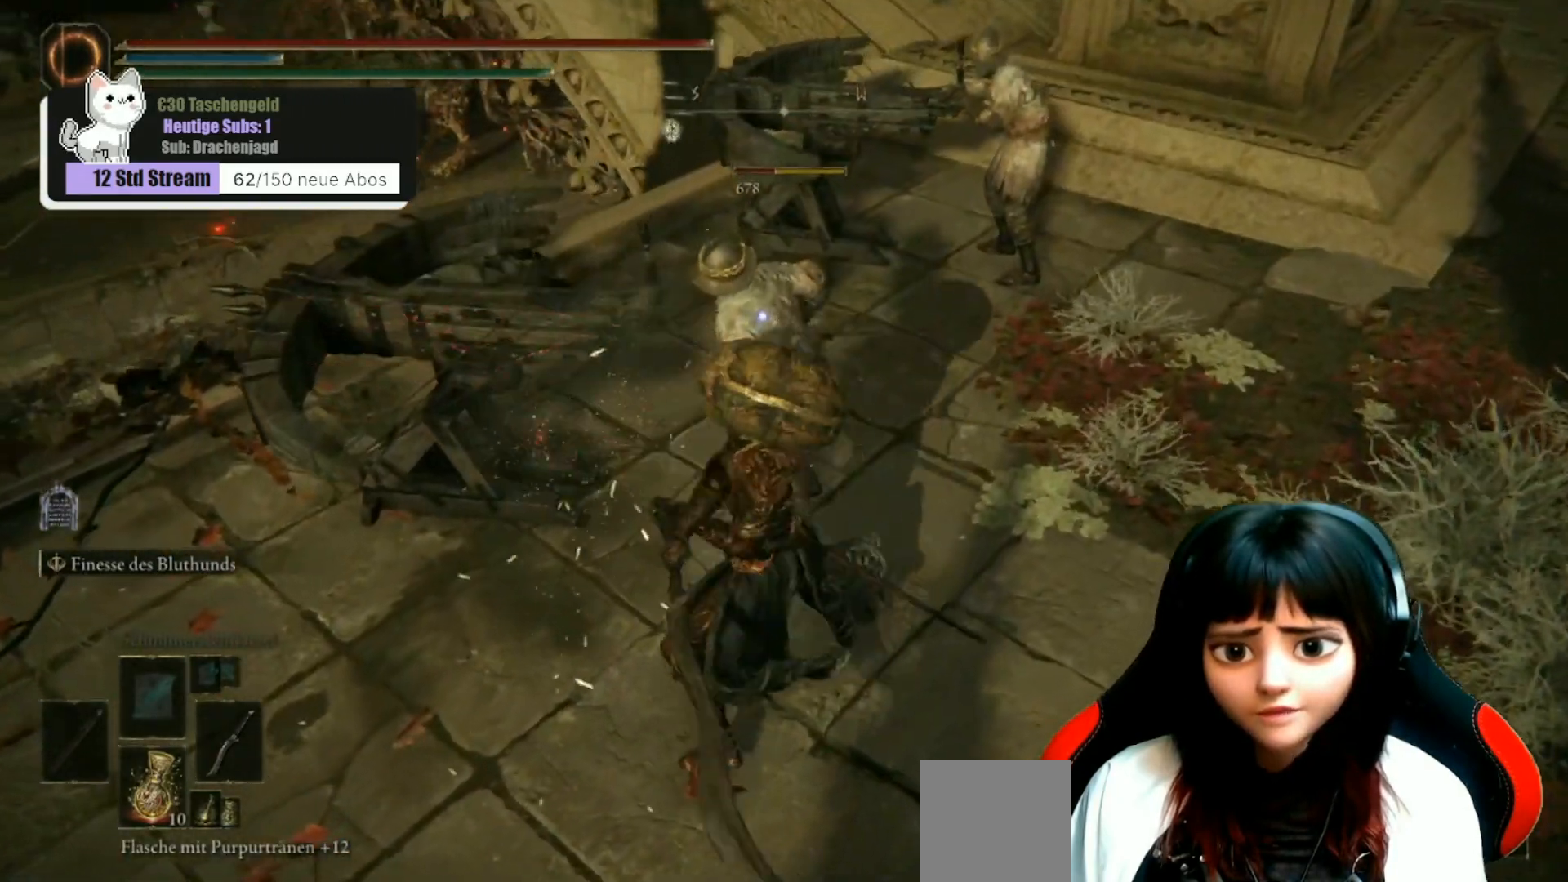
{"buttons": [], "left_stick": "up-right", "right_stick": "center", "events": [[33, "R1", "up"], [133, "left_stick", "right"], [367, "left_stick", "up-right"]]}
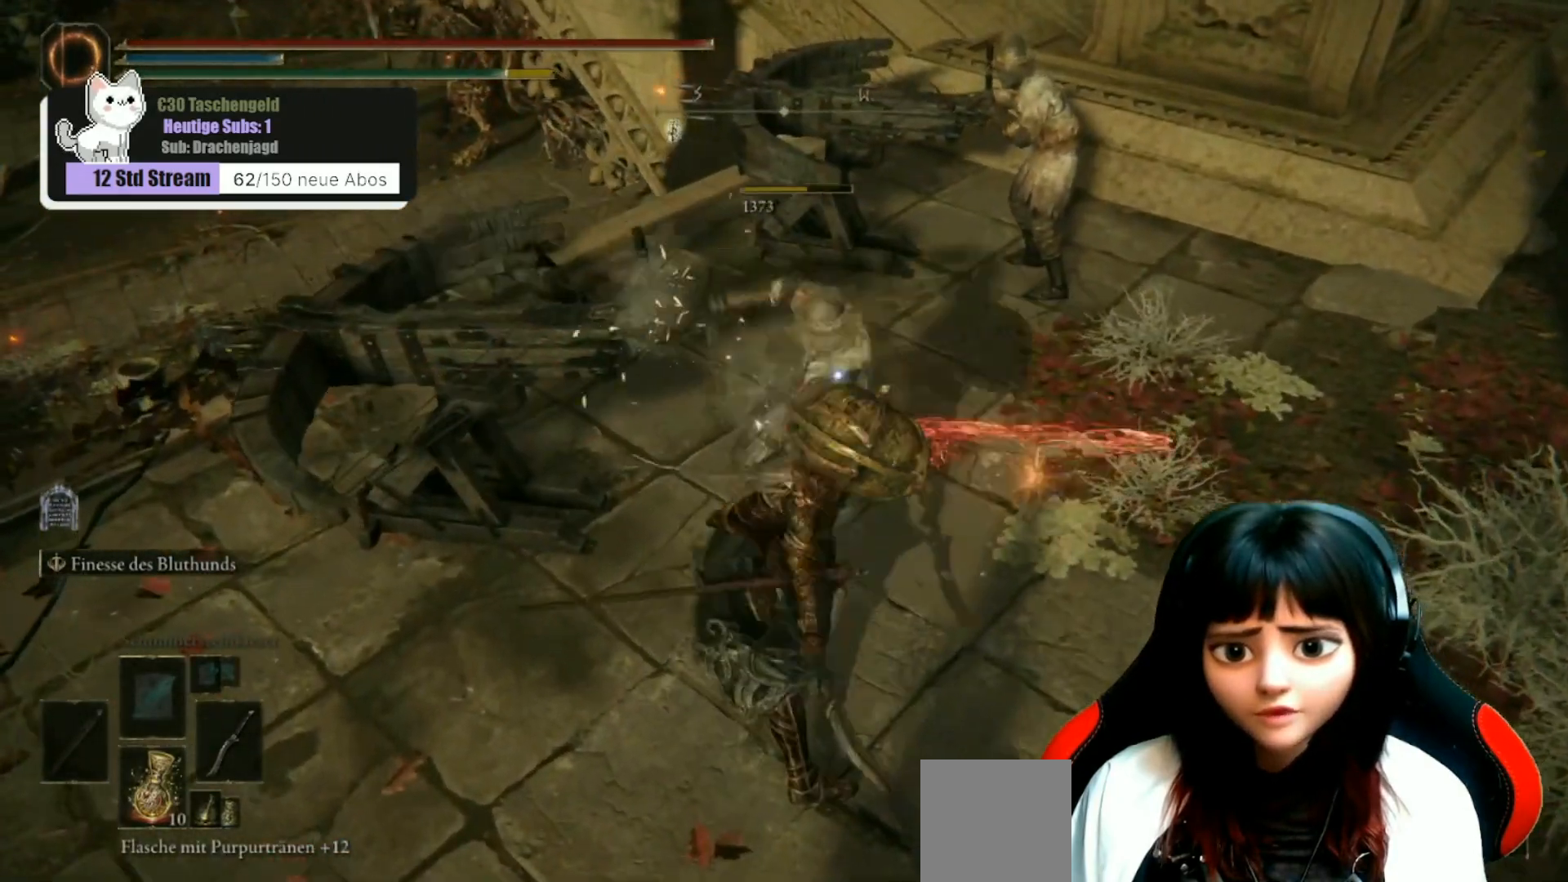
{"buttons": [], "left_stick": "up-right", "right_stick": "center", "events": [[300, "right_stick", "up-right"], [500, "right_stick", "center"]]}
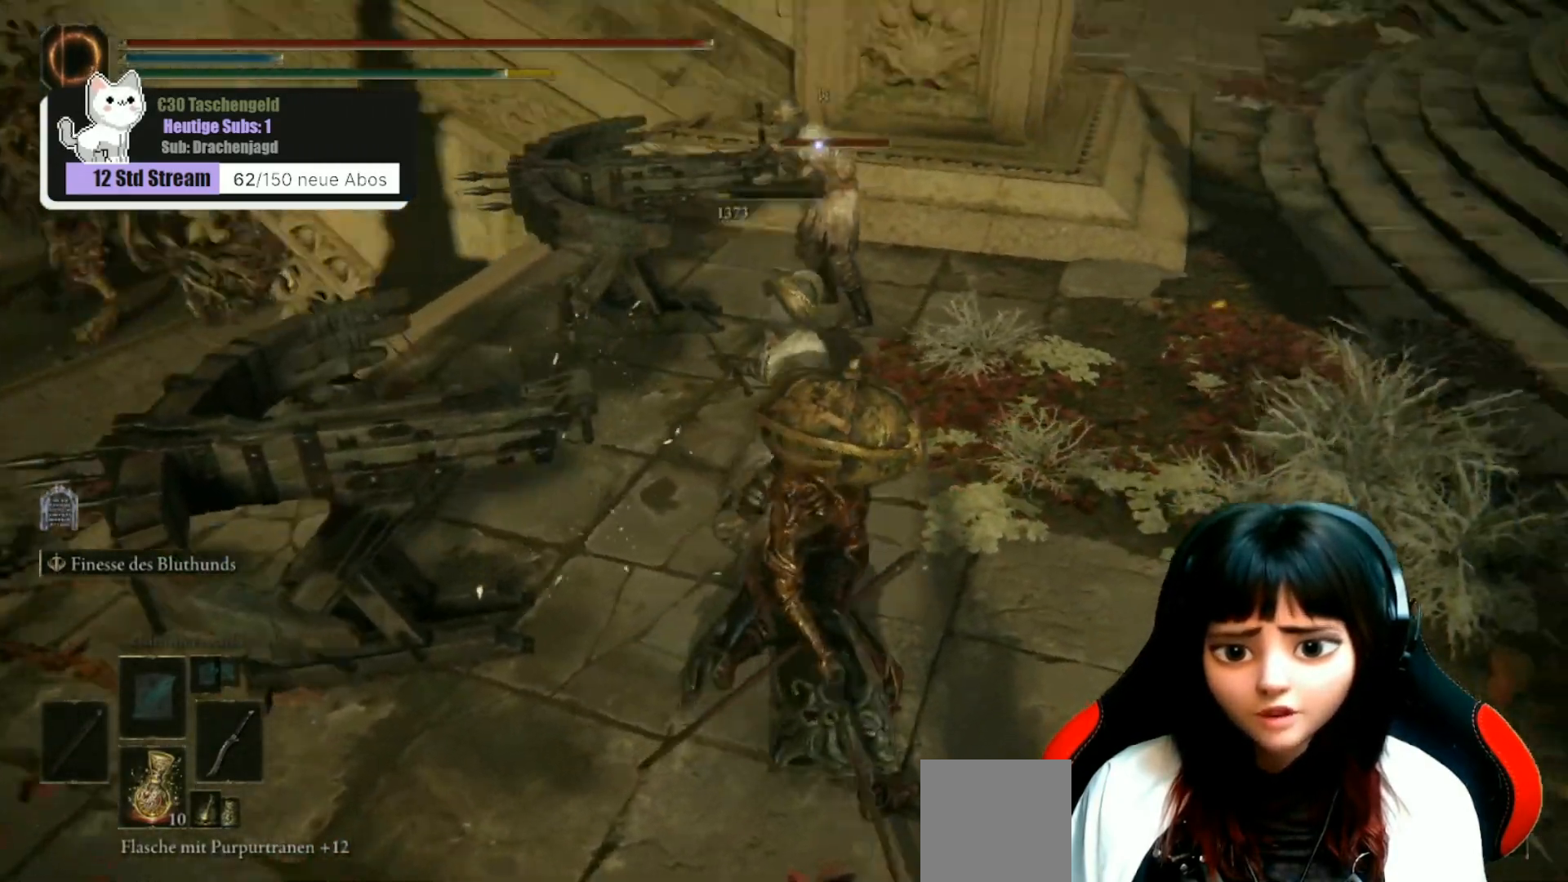
{"buttons": [], "left_stick": "up-right", "right_stick": "center", "events": [[333, "R1", "down"], [433, "R1", "up"]]}
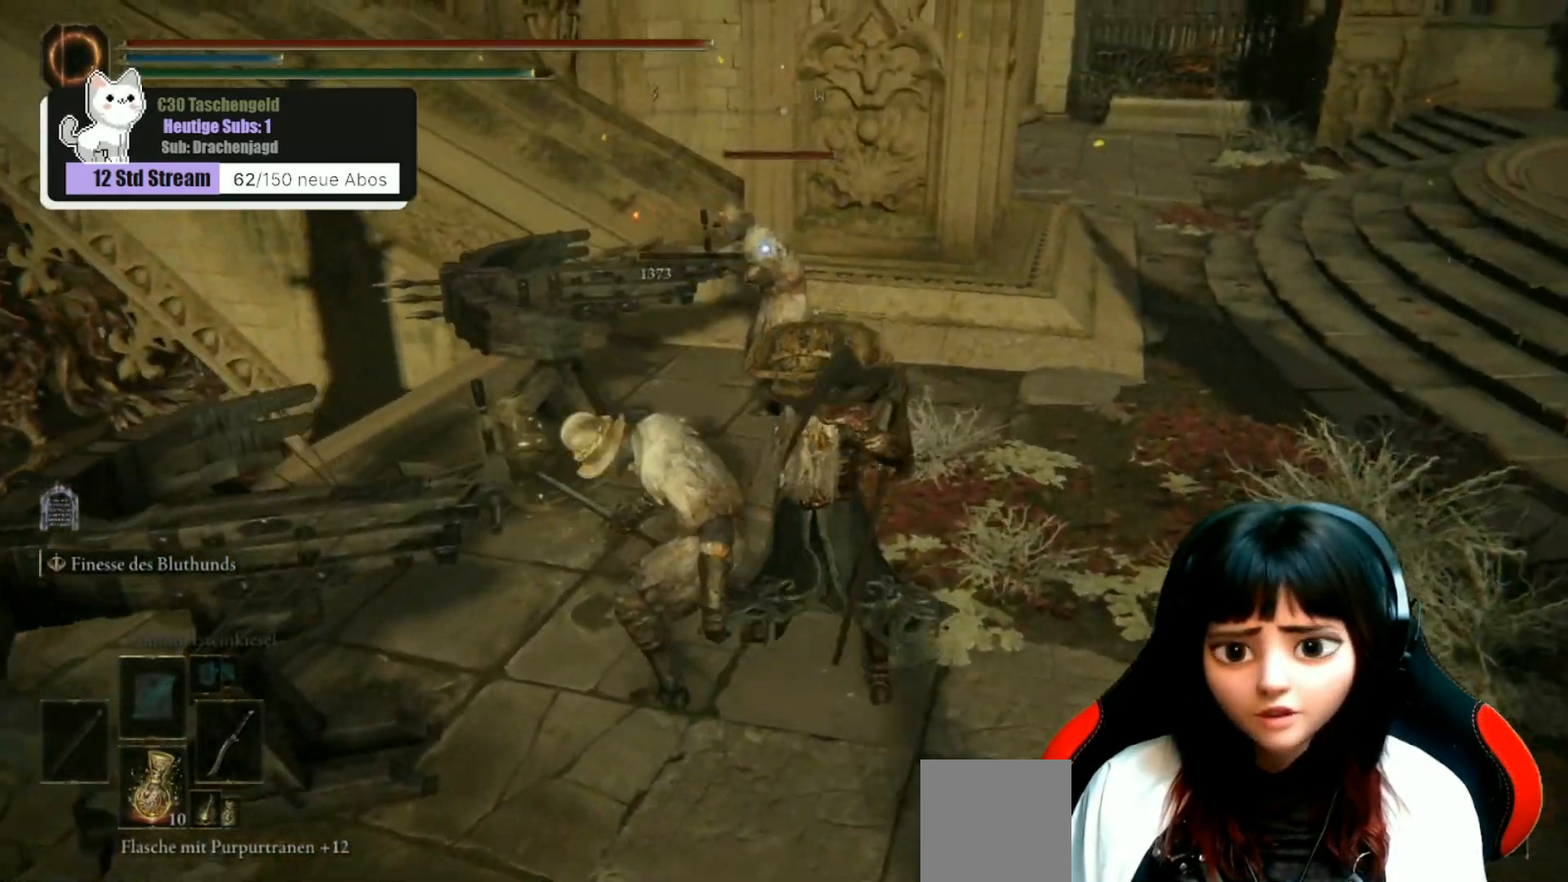
{"buttons": ["R1"], "left_stick": "up-right", "right_stick": "left", "events": [[233, "R1", "down"], [267, "right_stick", "left"], [367, "R1", "up"], [467, "R1", "down"]]}
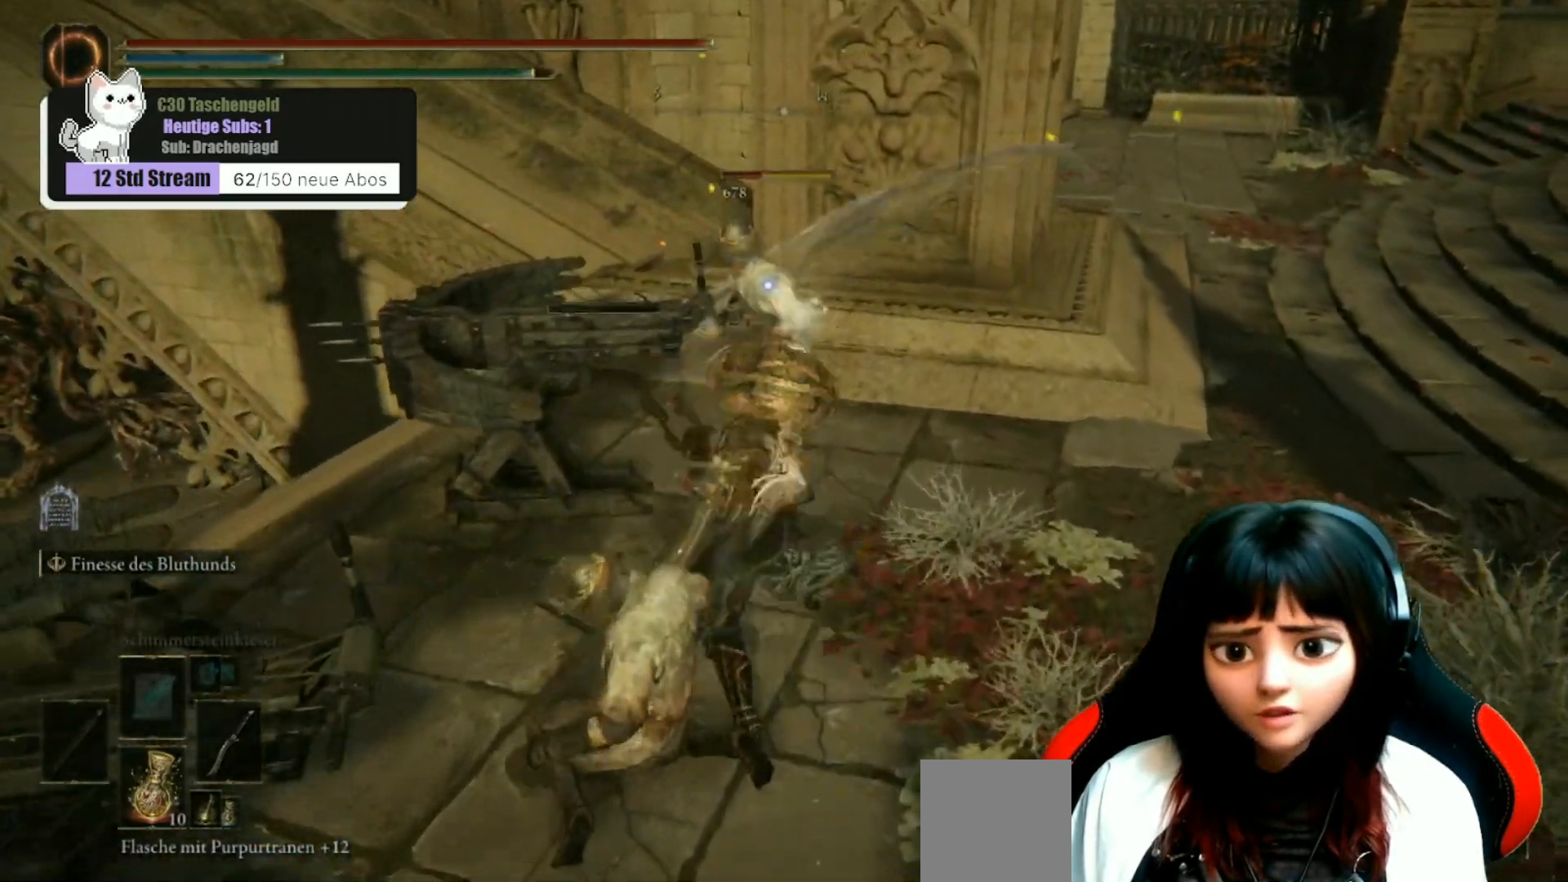
{"buttons": [], "left_stick": "up-right", "right_stick": "center", "events": [[67, "R1", "up"], [167, "R1", "down"], [200, "right_stick", "center"], [233, "R1", "up"], [333, "R1", "down"], [433, "R1", "up"]]}
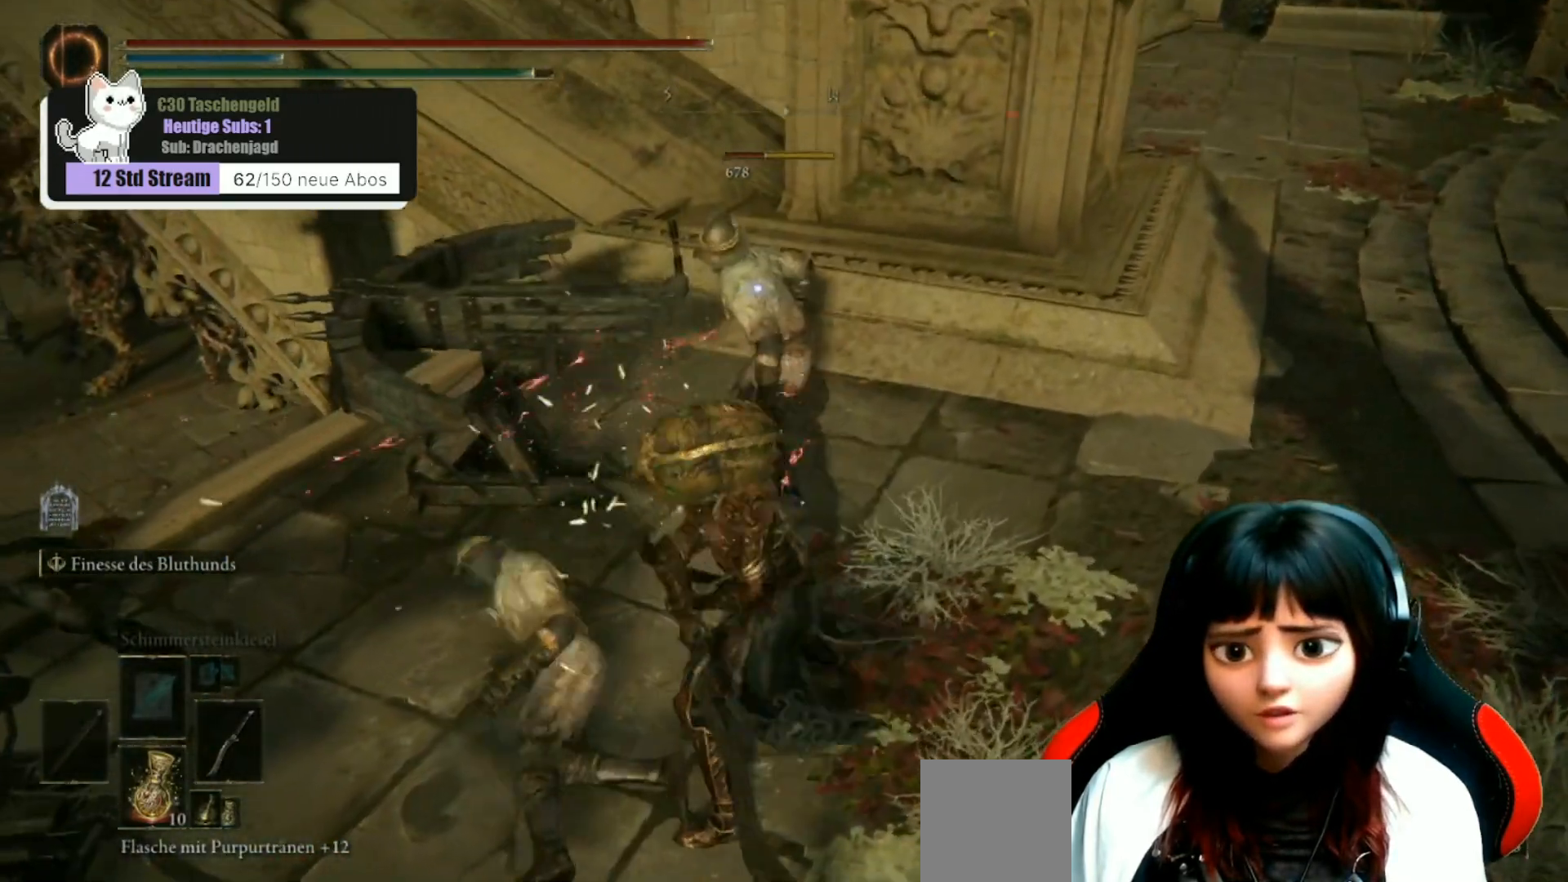
{"buttons": [], "left_stick": "center", "right_stick": "left", "events": [[33, "R1", "down"], [167, "R1", "up"], [200, "left_stick", "center"], [500, "right_stick", "left"]]}
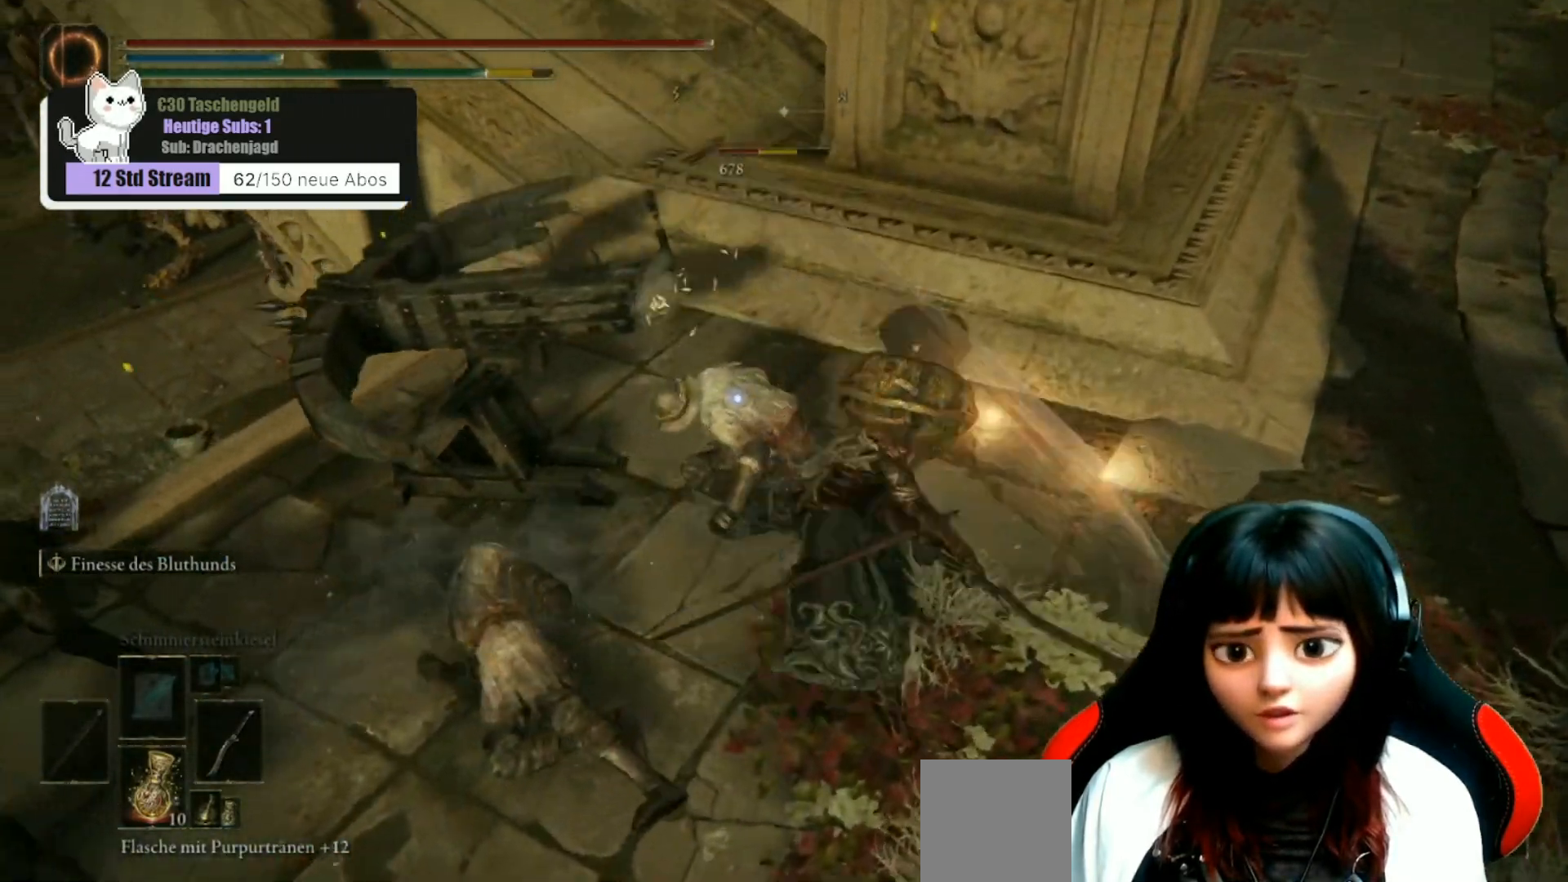
{"buttons": [], "left_stick": "center", "right_stick": "up-left", "events": [[333, "right_stick", "up-left"], [367, "R1", "down"], [433, "R1", "up"]]}
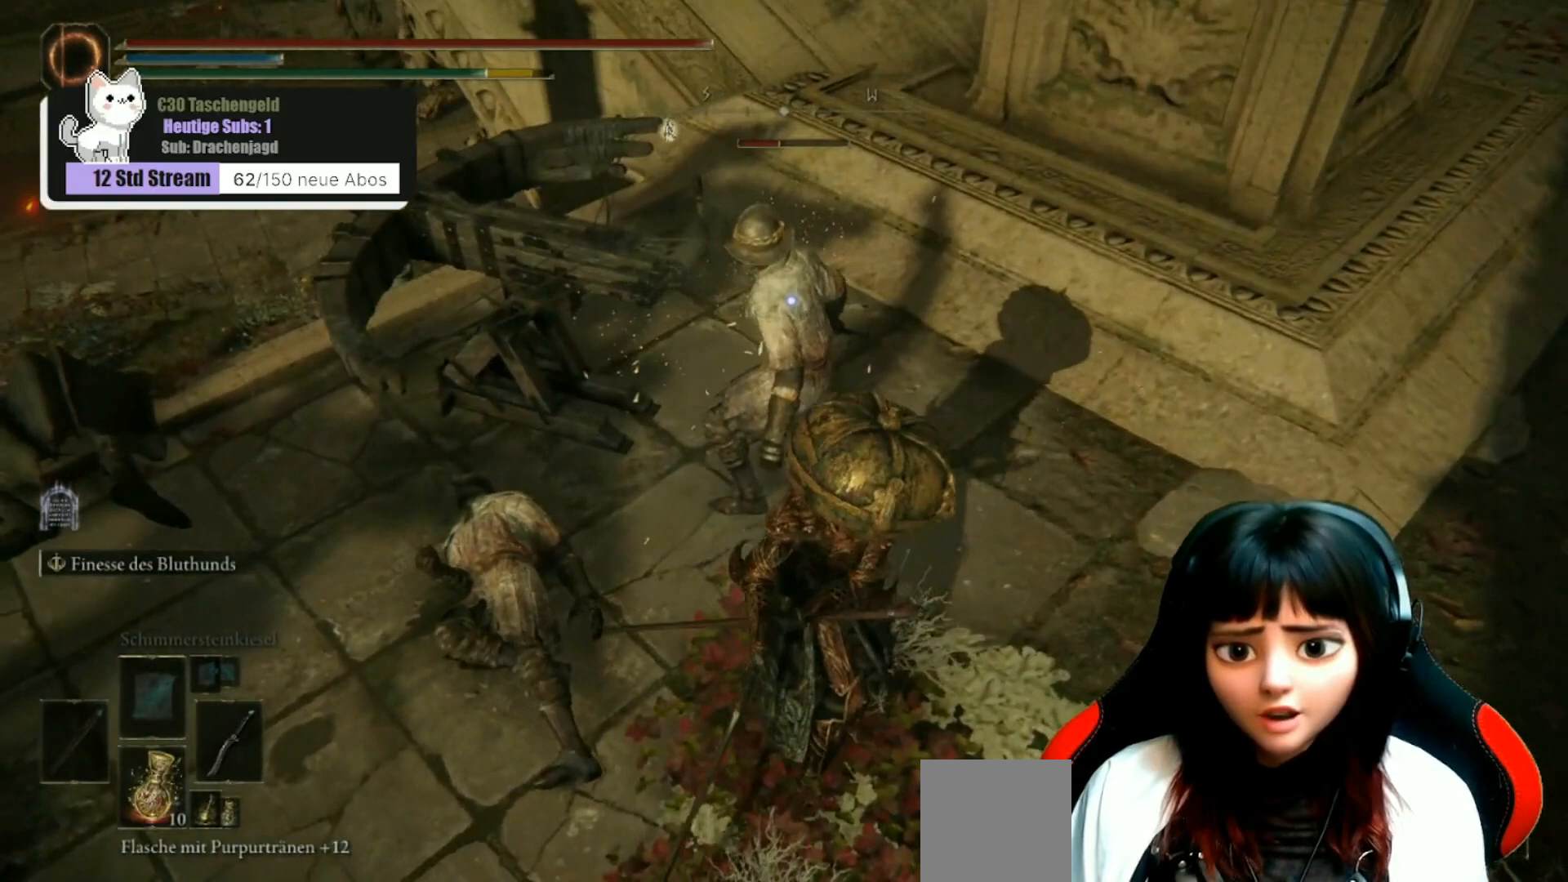
{"buttons": ["R1"], "left_stick": "center", "right_stick": "up-left", "events": [[33, "R1", "down"], [33, "left_stick", "up"], [133, "R1", "up"], [233, "R1", "down"], [300, "R1", "up"], [300, "left_stick", "center"], [467, "R1", "down"]]}
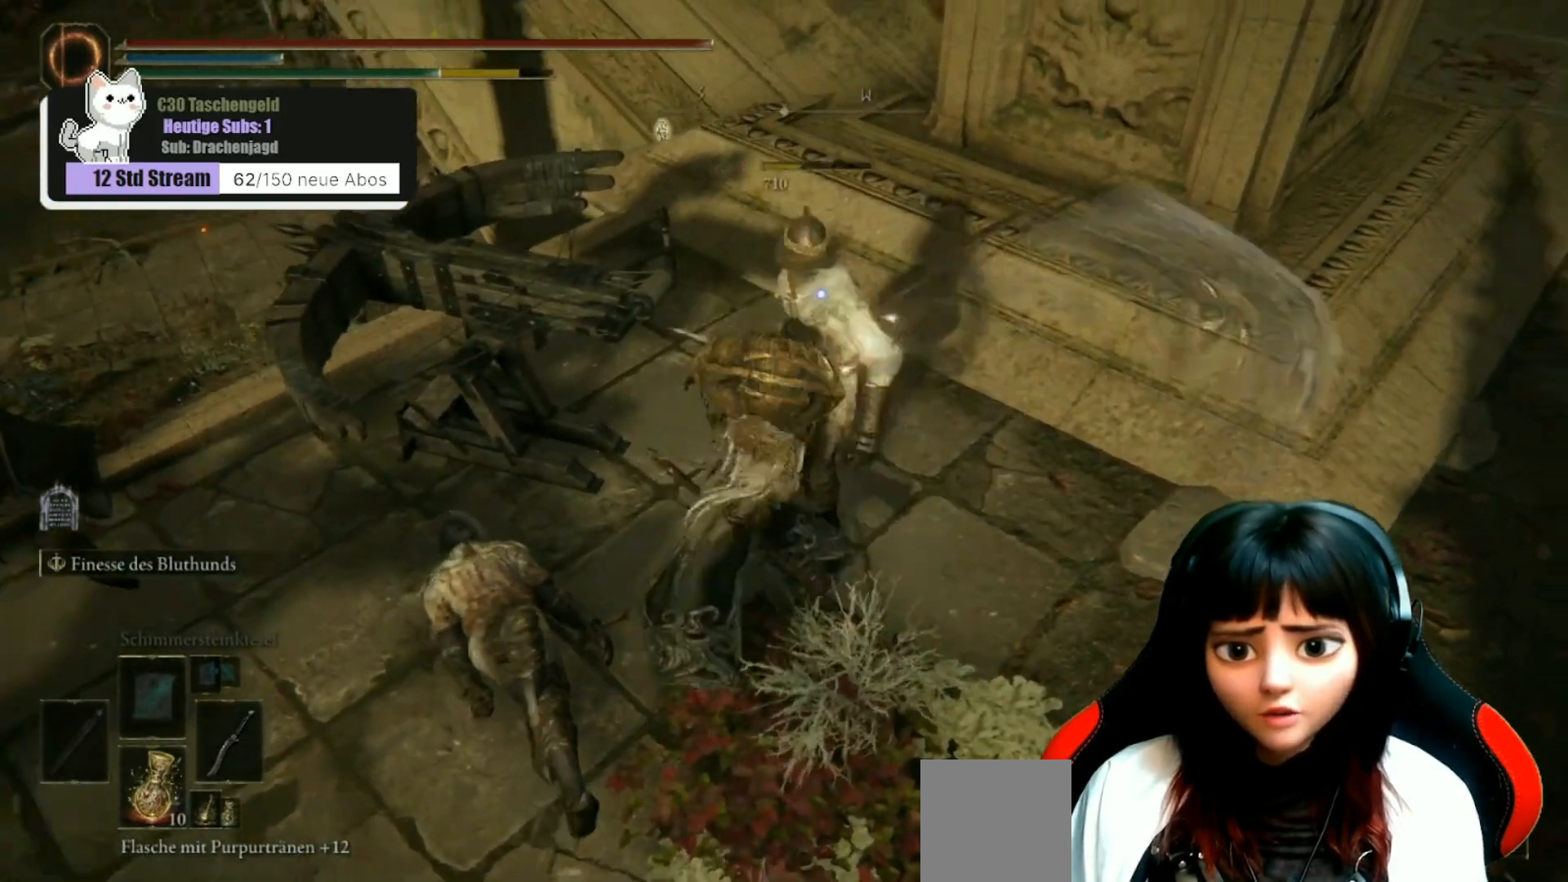
{"buttons": [], "left_stick": "down", "right_stick": "left", "events": [[67, "R1", "up"], [167, "right_stick", "left"], [500, "left_stick", "down"]]}
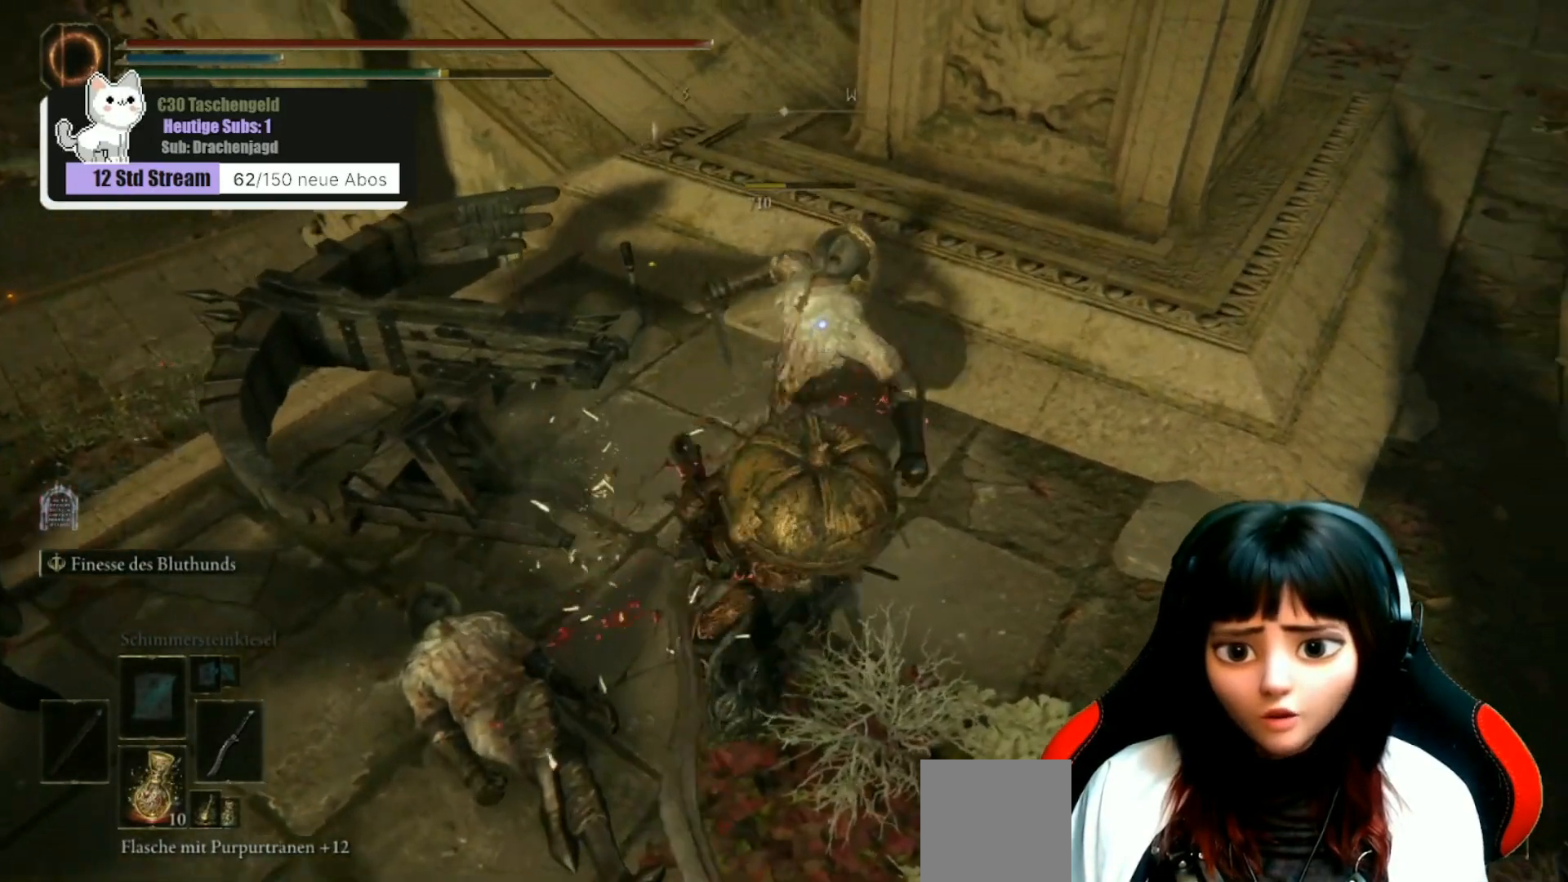
{"buttons": [], "left_stick": "down", "right_stick": "left", "events": []}
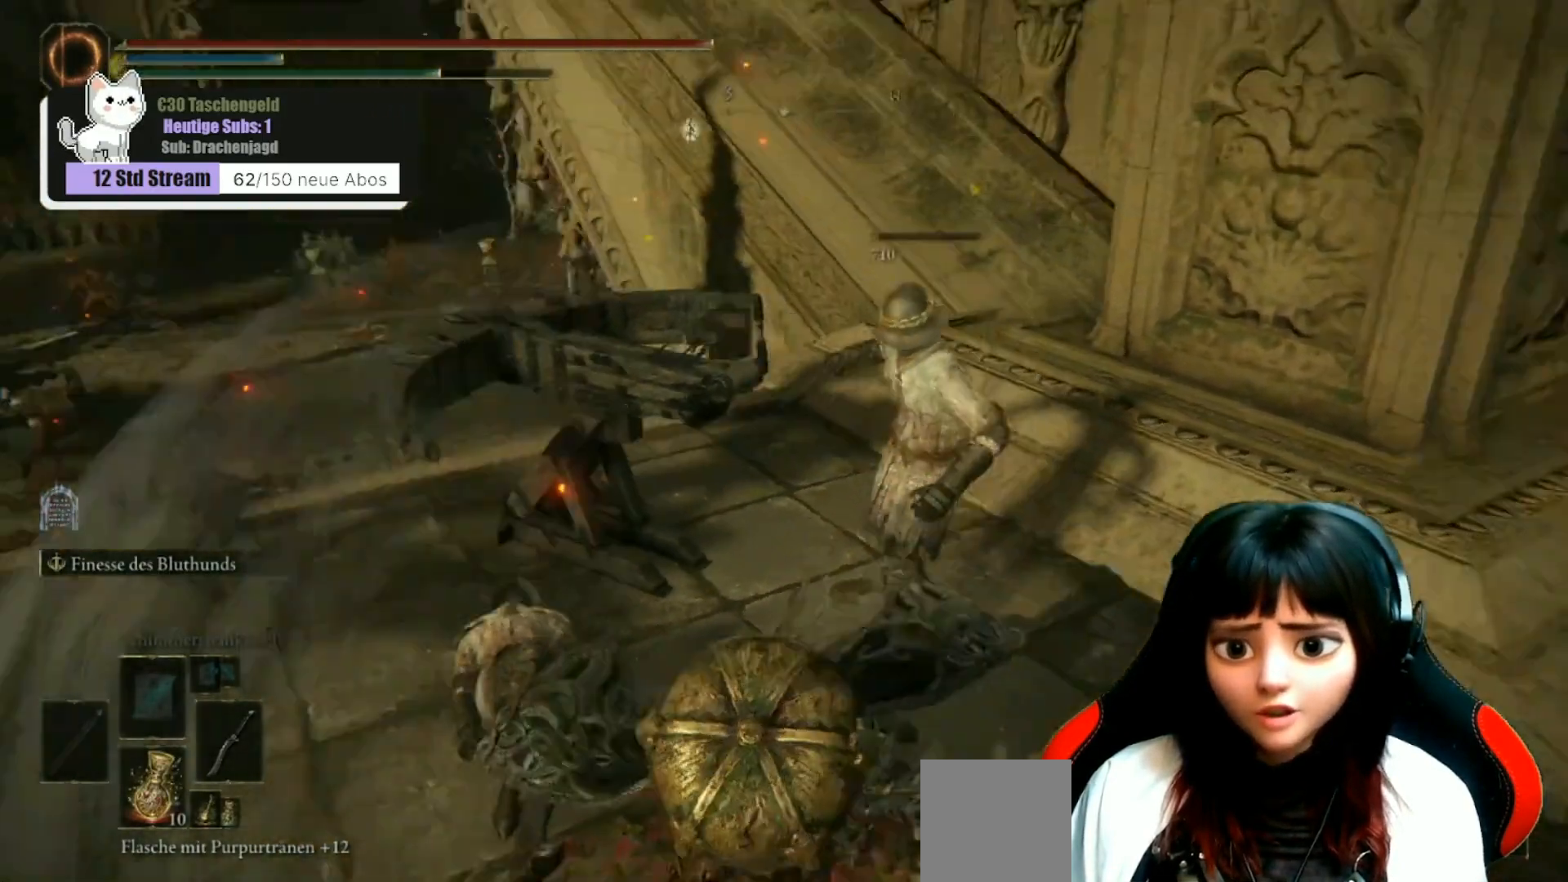
{"buttons": [], "left_stick": "up-left", "right_stick": "down", "events": [[167, "left_stick", "center"], [233, "right_stick", "center"], [367, "left_stick", "up-left"], [500, "right_stick", "down"]]}
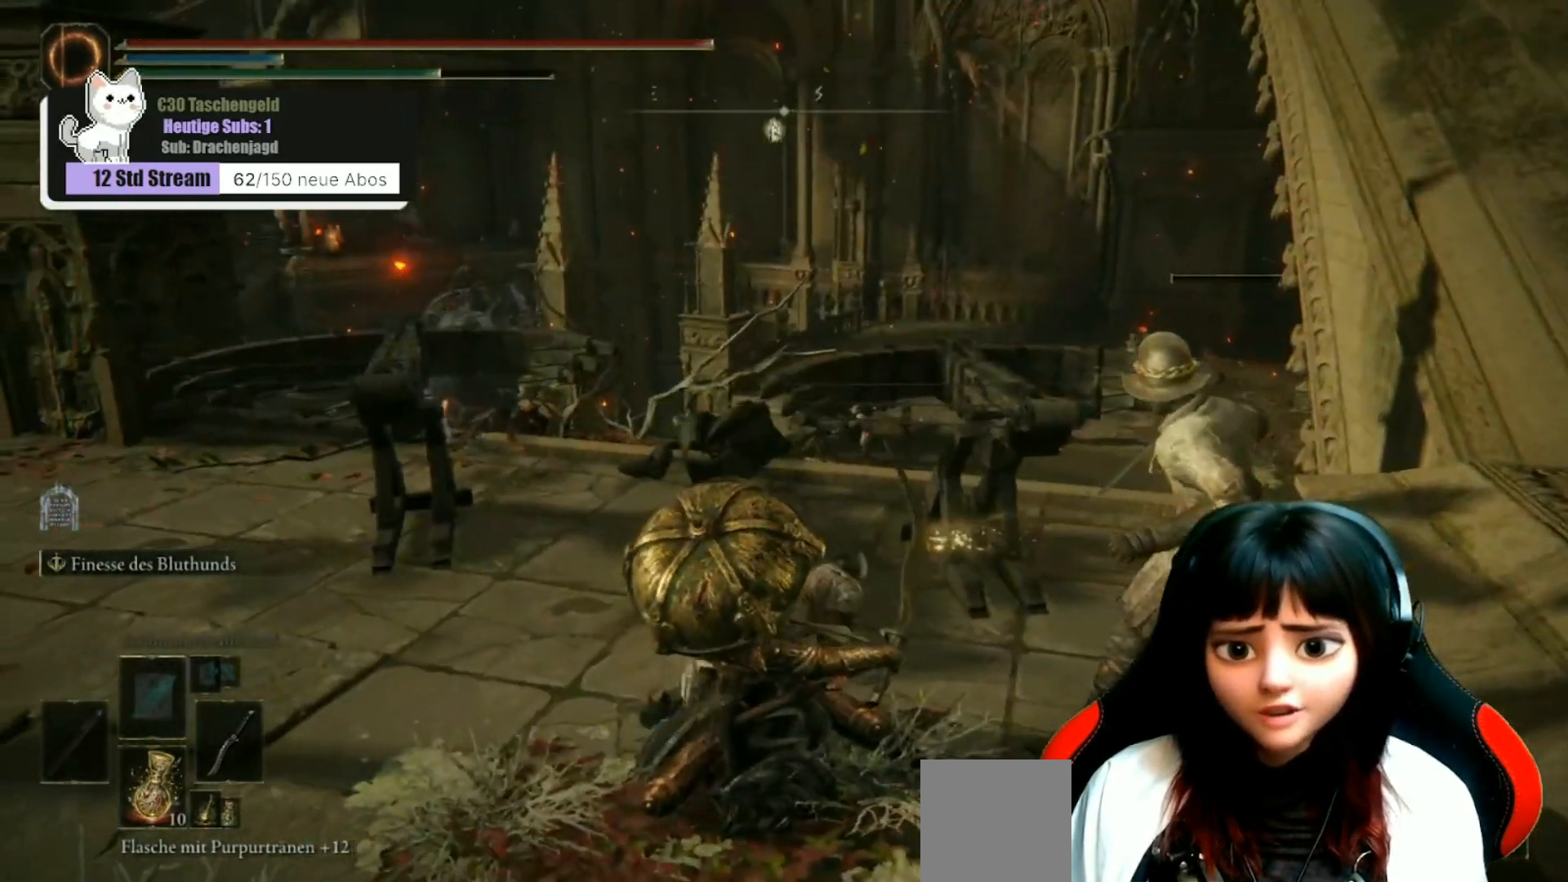
{"buttons": [], "left_stick": "up-left", "right_stick": "center", "events": [[167, "right_stick", "center"]]}
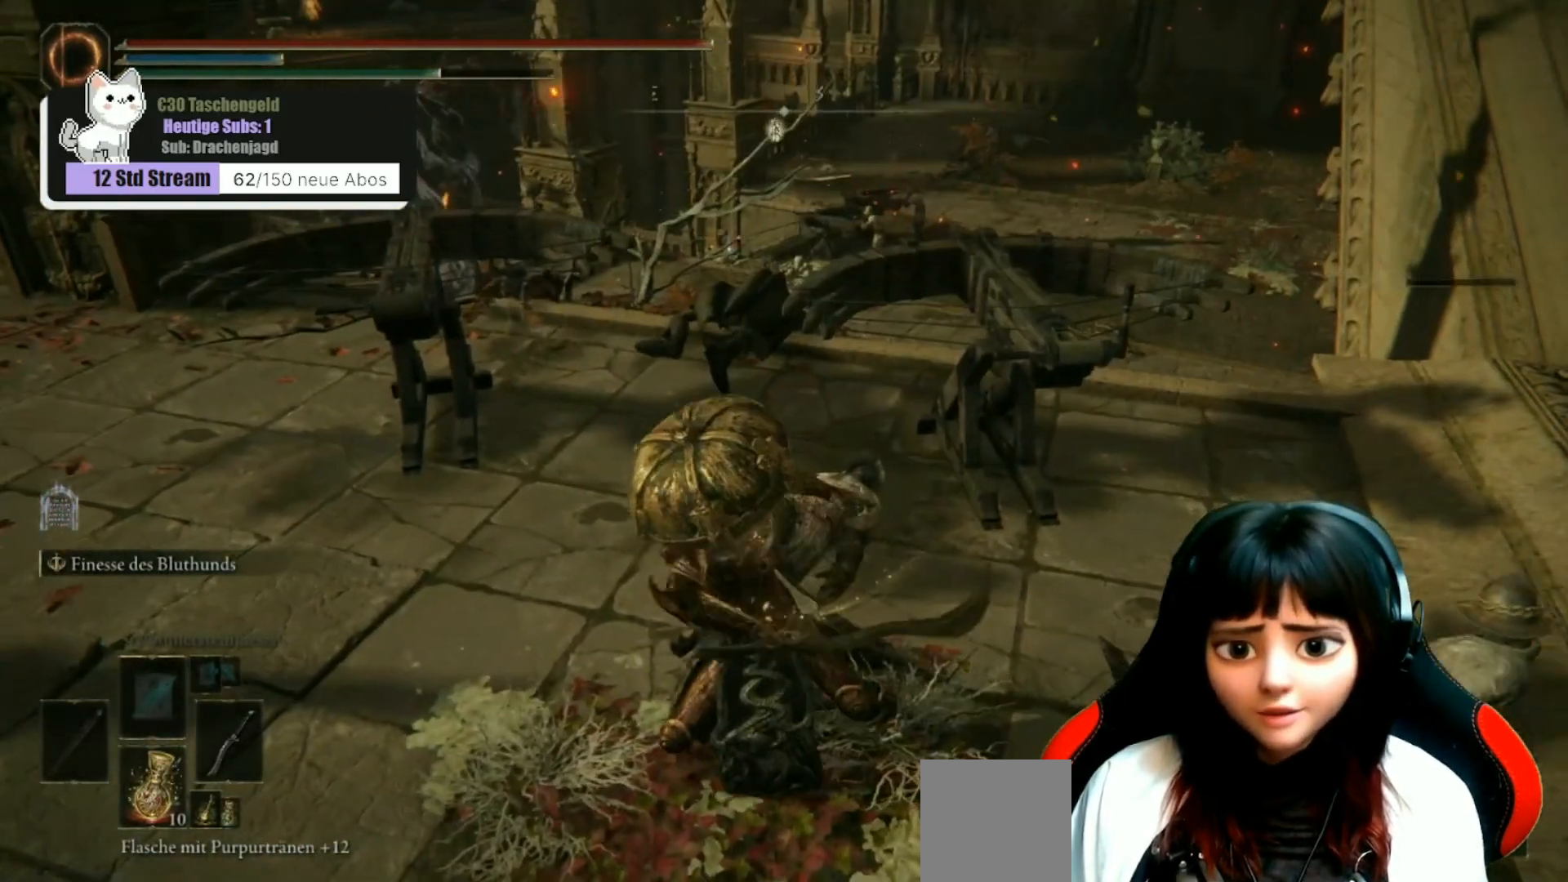
{"buttons": [], "left_stick": "up", "right_stick": "center", "events": [[500, "left_stick", "up"]]}
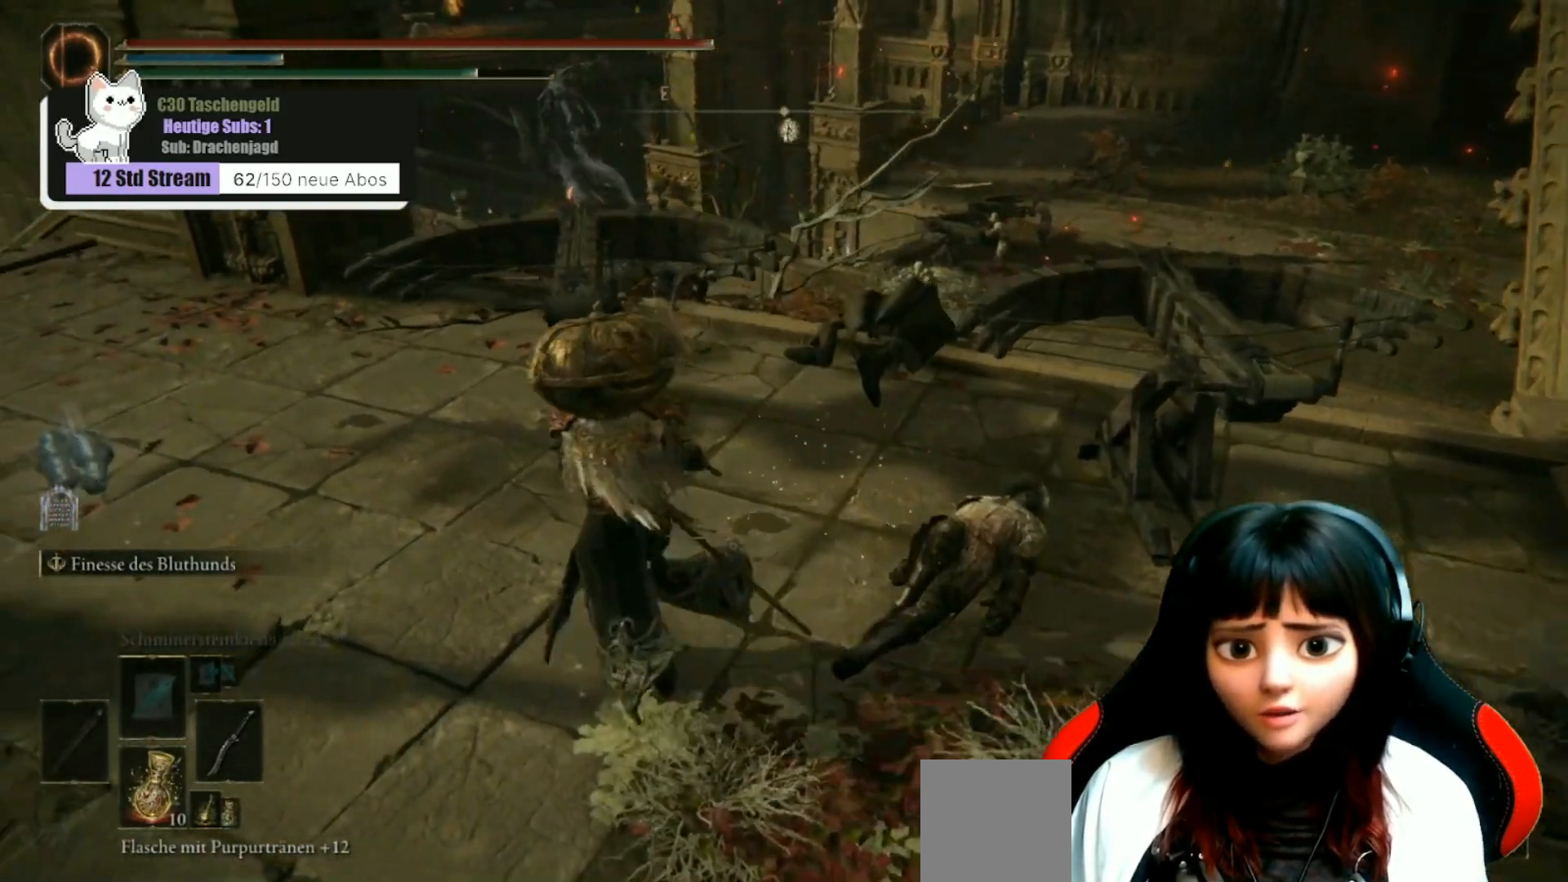
{"buttons": [], "left_stick": "center", "right_stick": "left", "events": [[133, "left_stick", "center"], [300, "right_stick", "left"]]}
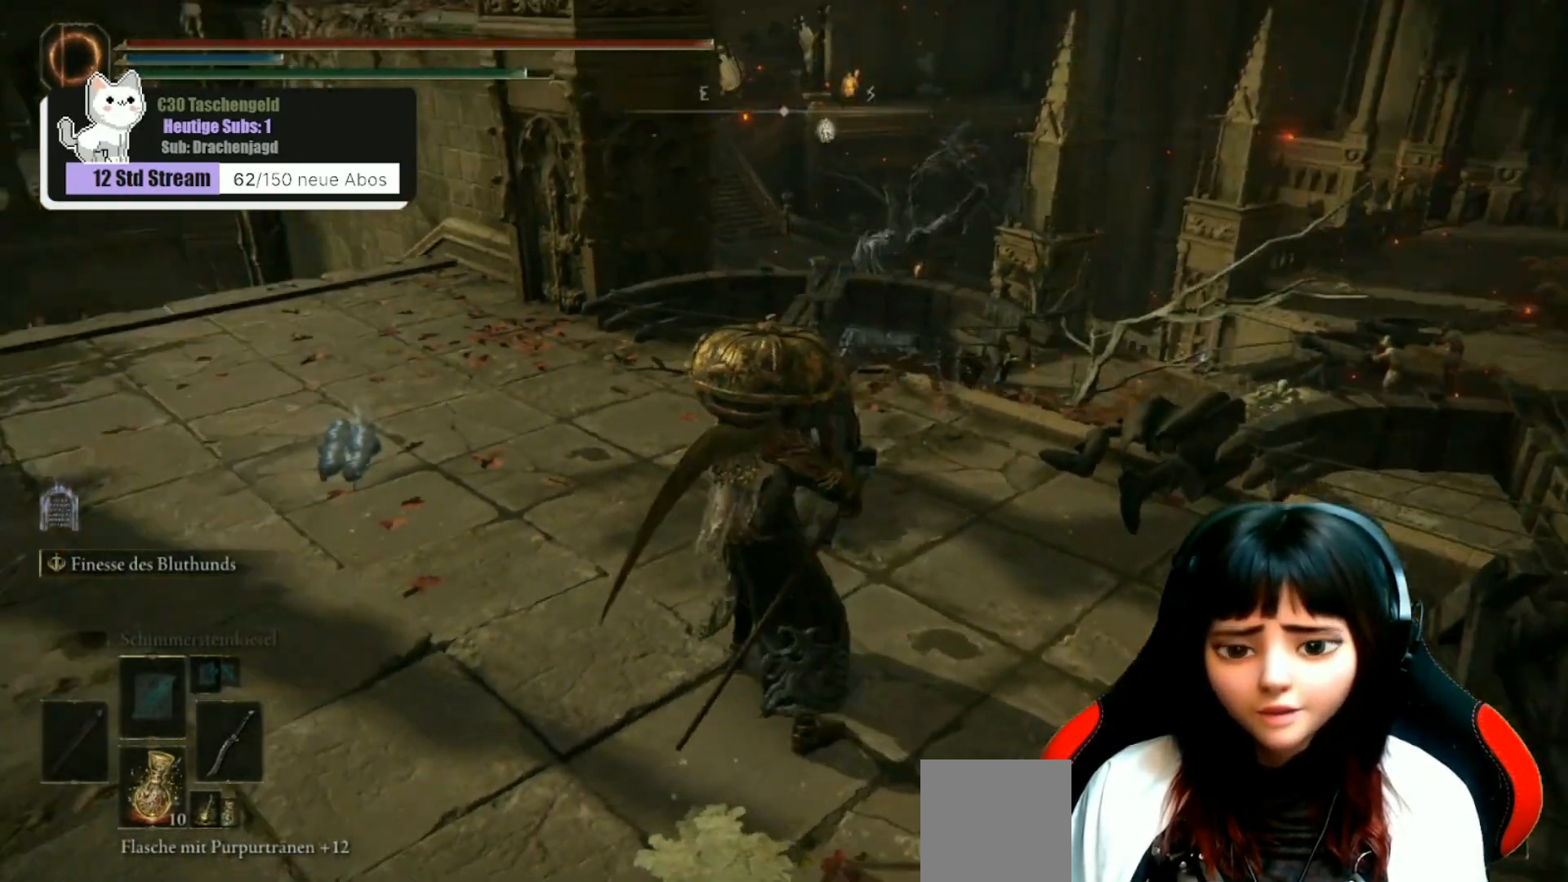
{"buttons": [], "left_stick": "center", "right_stick": "center", "events": [[67, "right_stick", "center"]]}
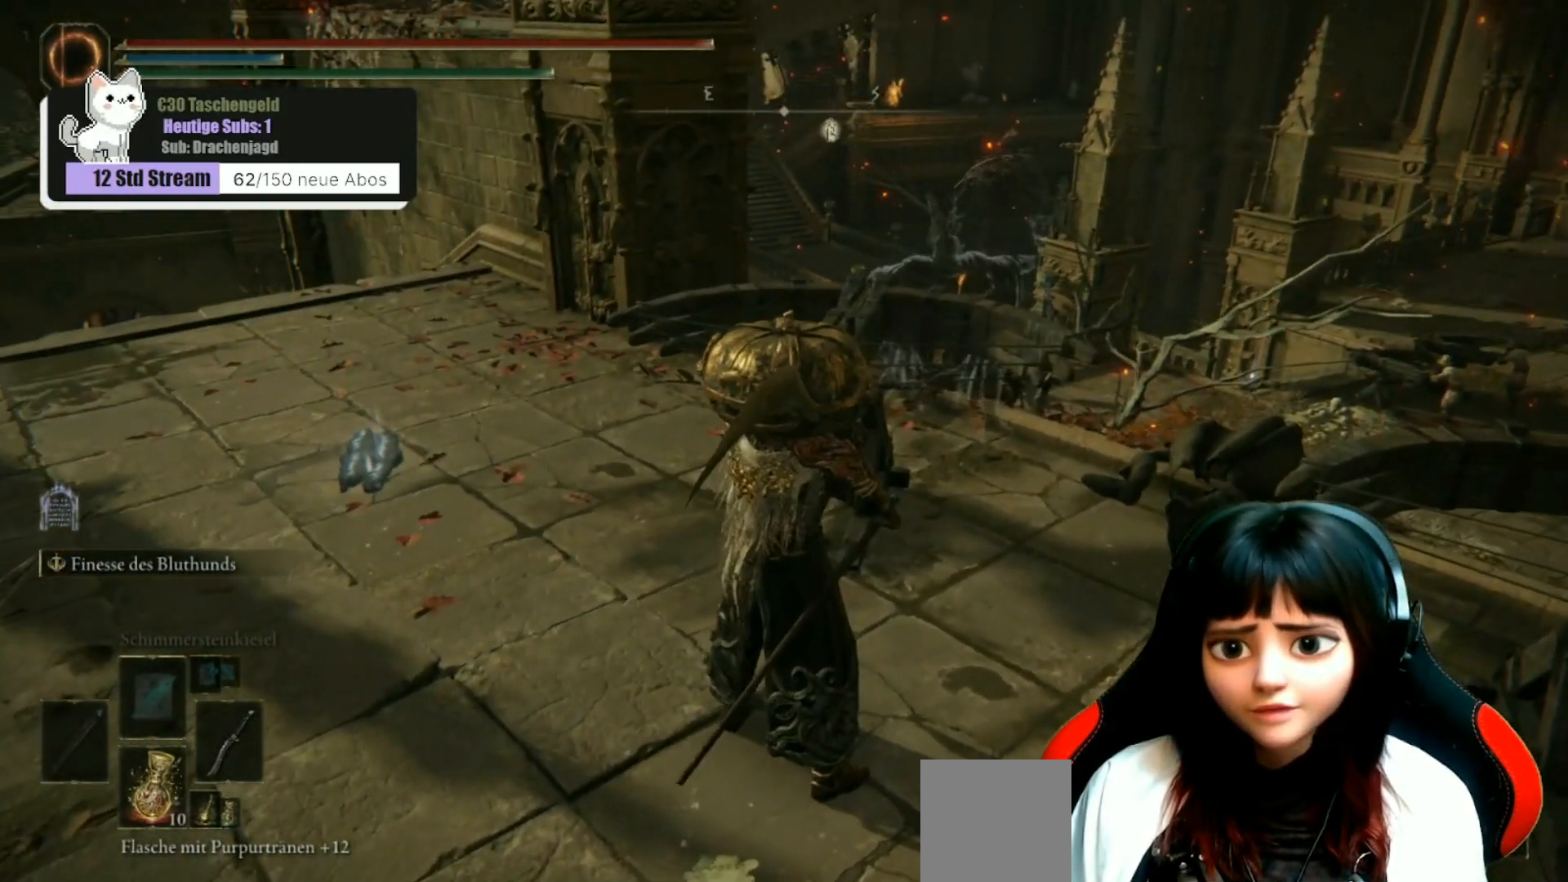
{"buttons": [], "left_stick": "center", "right_stick": "center", "events": []}
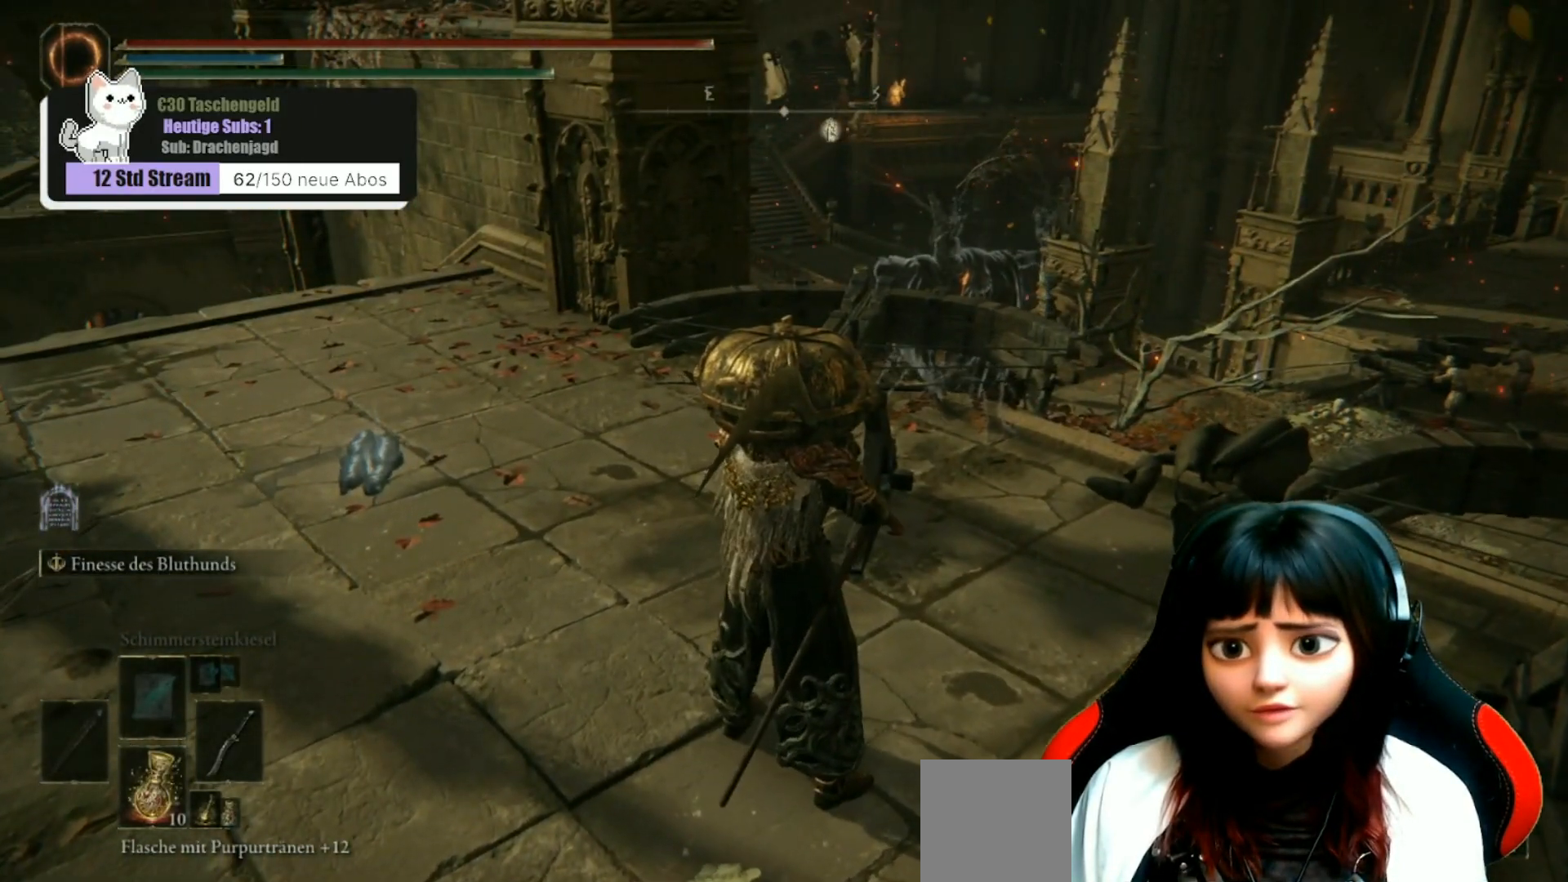
{"buttons": [], "left_stick": "center", "right_stick": "center", "events": []}